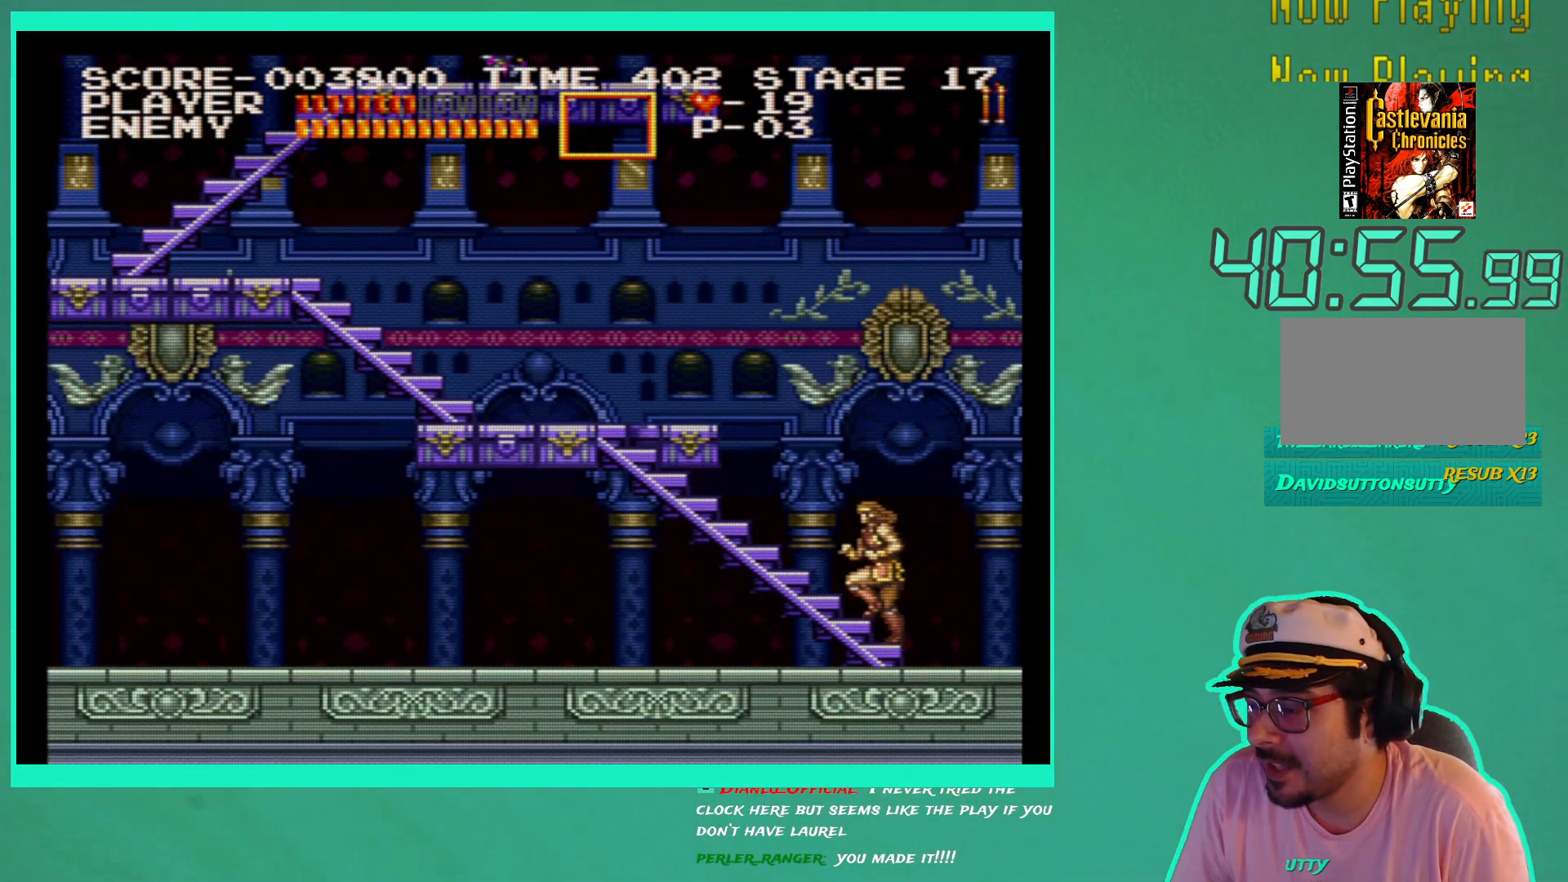
Gameplay with a controller (Xbox layout); each line is a JSON object with the inputs held at the frame after it. "events" lists button and stick changes between this image and that frame as [ms after this image, input, new state], when the widget could be followed in between. Not read: L3 R3.
{"buttons": ["DPAD_UP", "DPAD_LEFT"], "left_stick": "center", "right_stick": "center", "events": []}
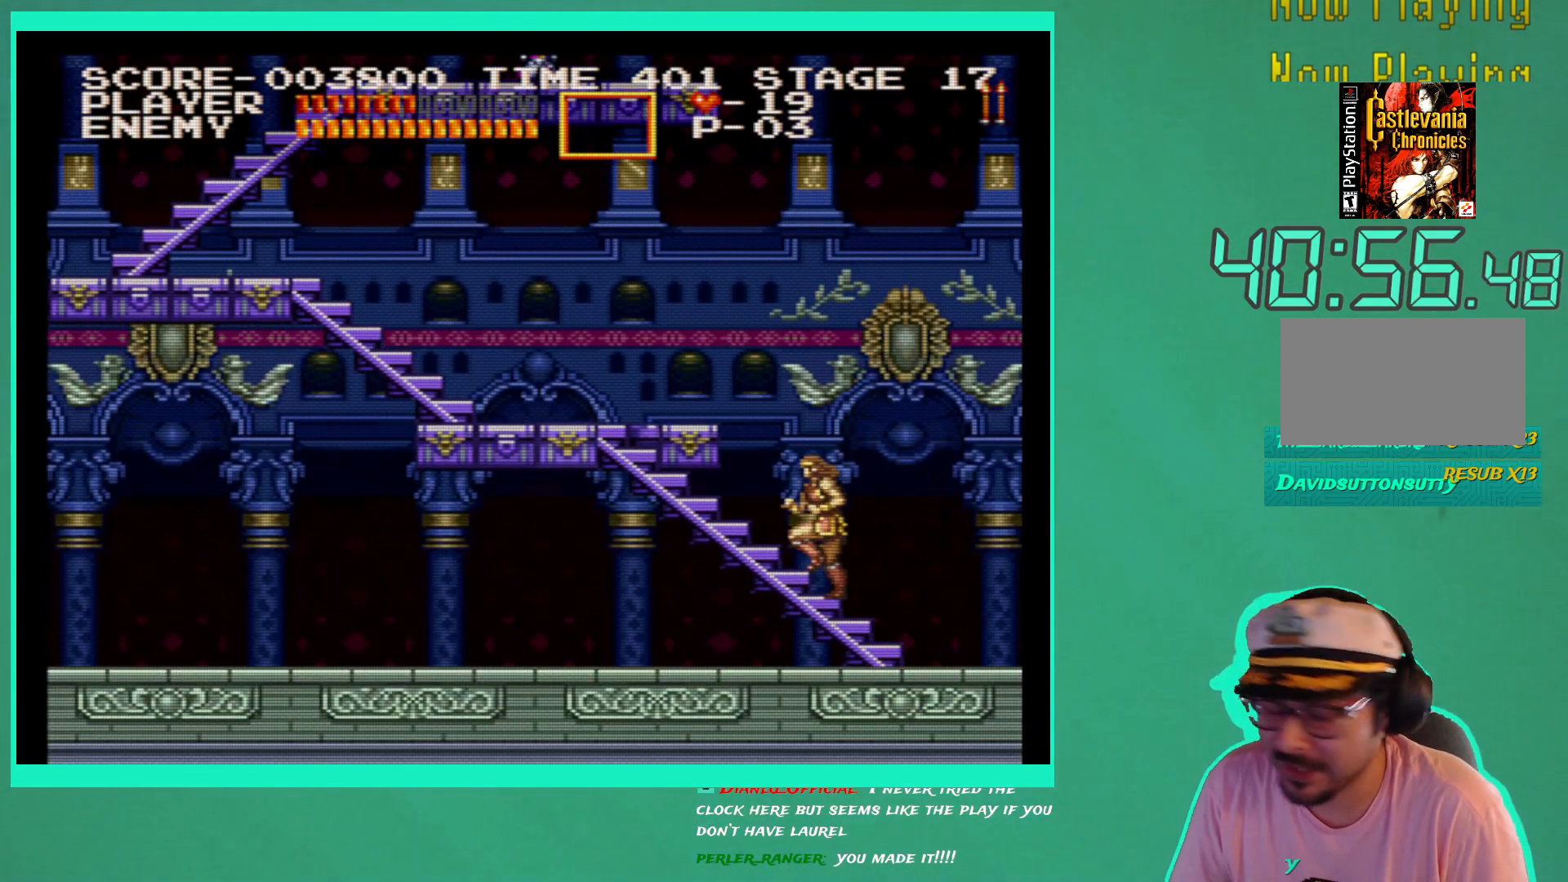
{"buttons": ["DPAD_UP", "DPAD_LEFT"], "left_stick": "center", "right_stick": "center", "events": []}
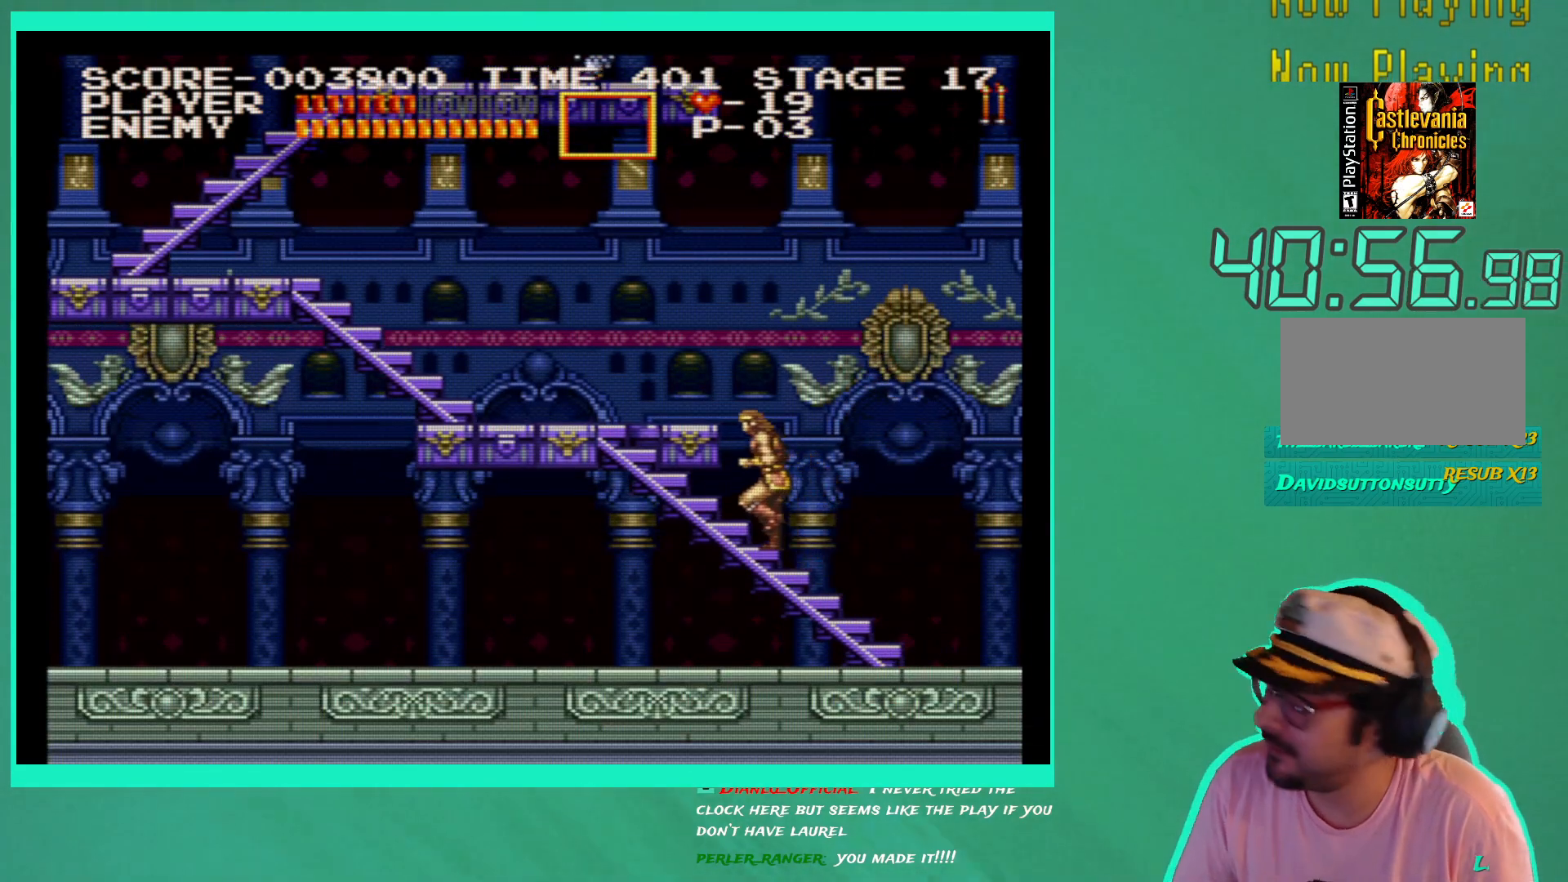
{"buttons": ["DPAD_UP", "DPAD_LEFT"], "left_stick": "center", "right_stick": "center", "events": []}
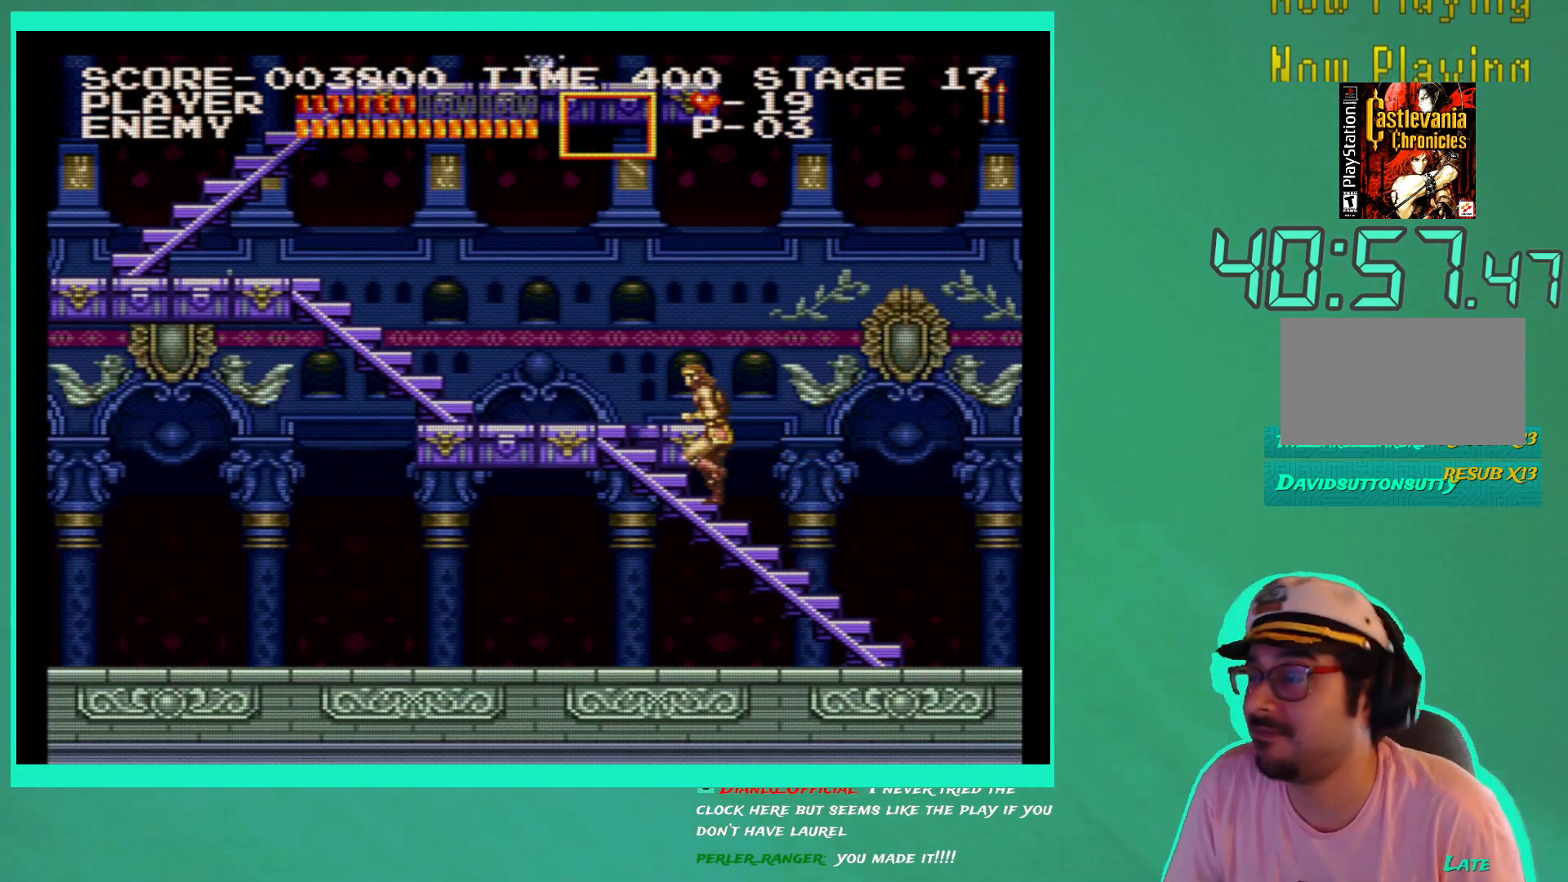
{"buttons": ["DPAD_UP", "DPAD_LEFT"], "left_stick": "center", "right_stick": "center", "events": []}
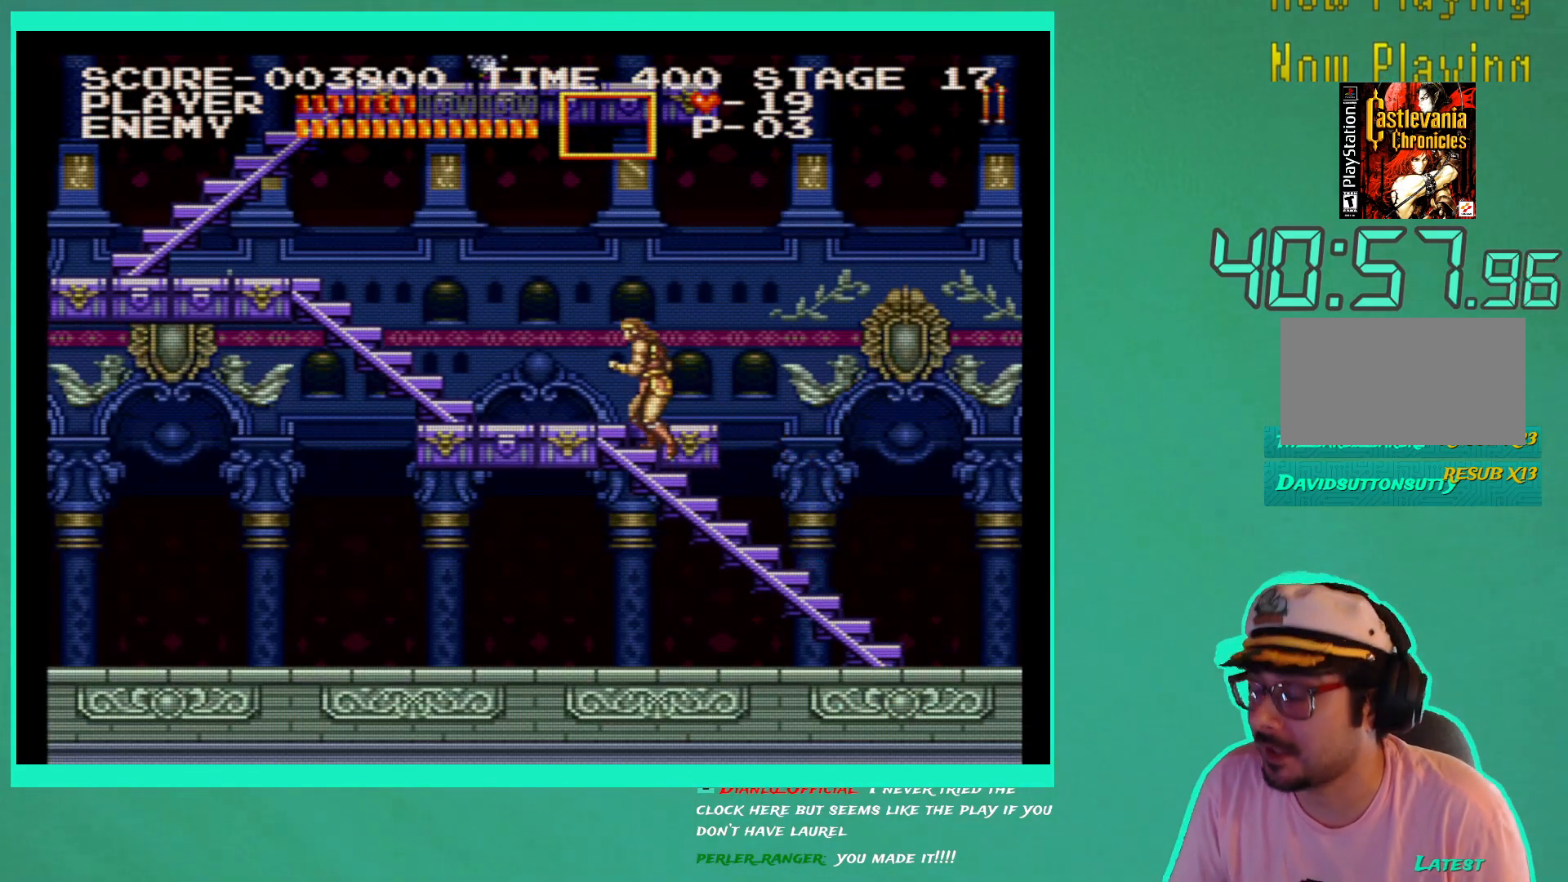
{"buttons": ["DPAD_UP", "DPAD_LEFT"], "left_stick": "center", "right_stick": "center", "events": []}
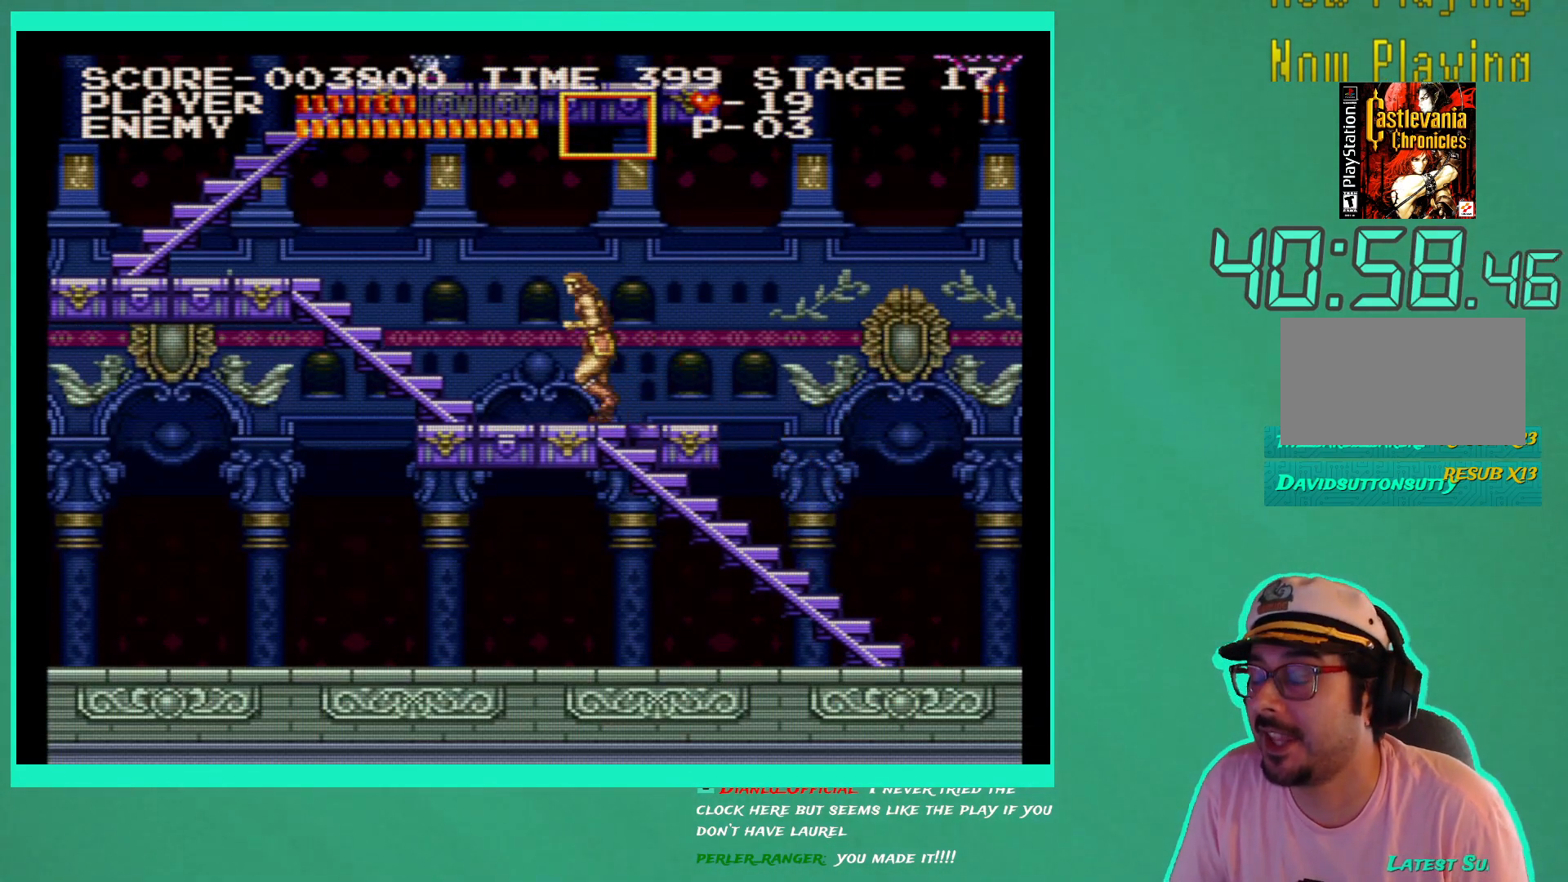
{"buttons": ["DPAD_UP", "DPAD_LEFT"], "left_stick": "center", "right_stick": "center", "events": []}
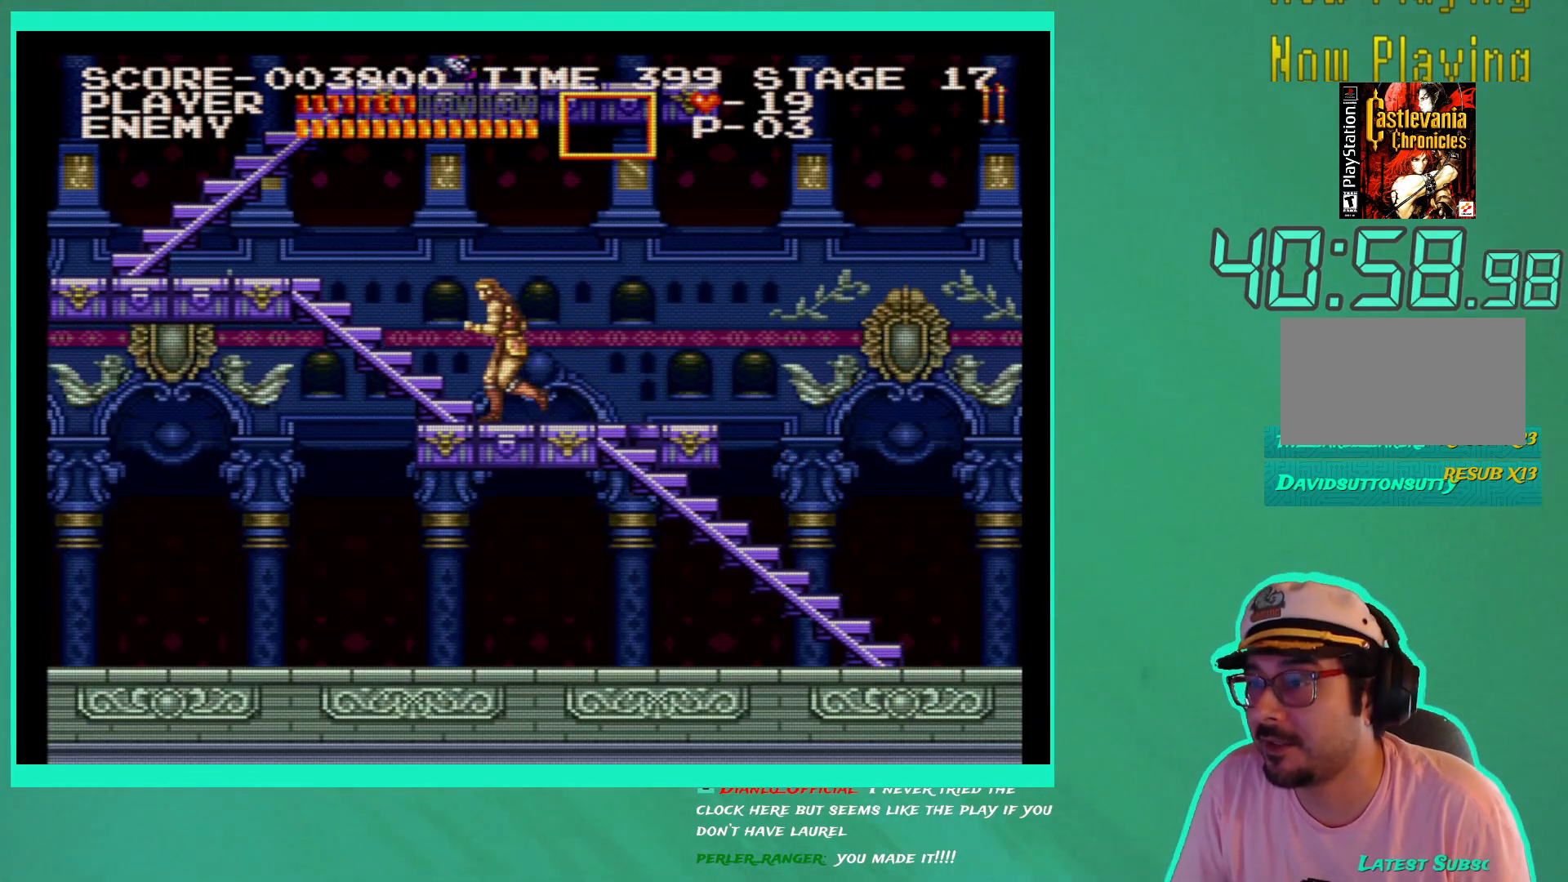
{"buttons": ["DPAD_UP"], "left_stick": "center", "right_stick": "center", "events": [[50, "DPAD_LEFT", "up"], [100, "DPAD_LEFT", "down"], [217, "DPAD_LEFT", "up"]]}
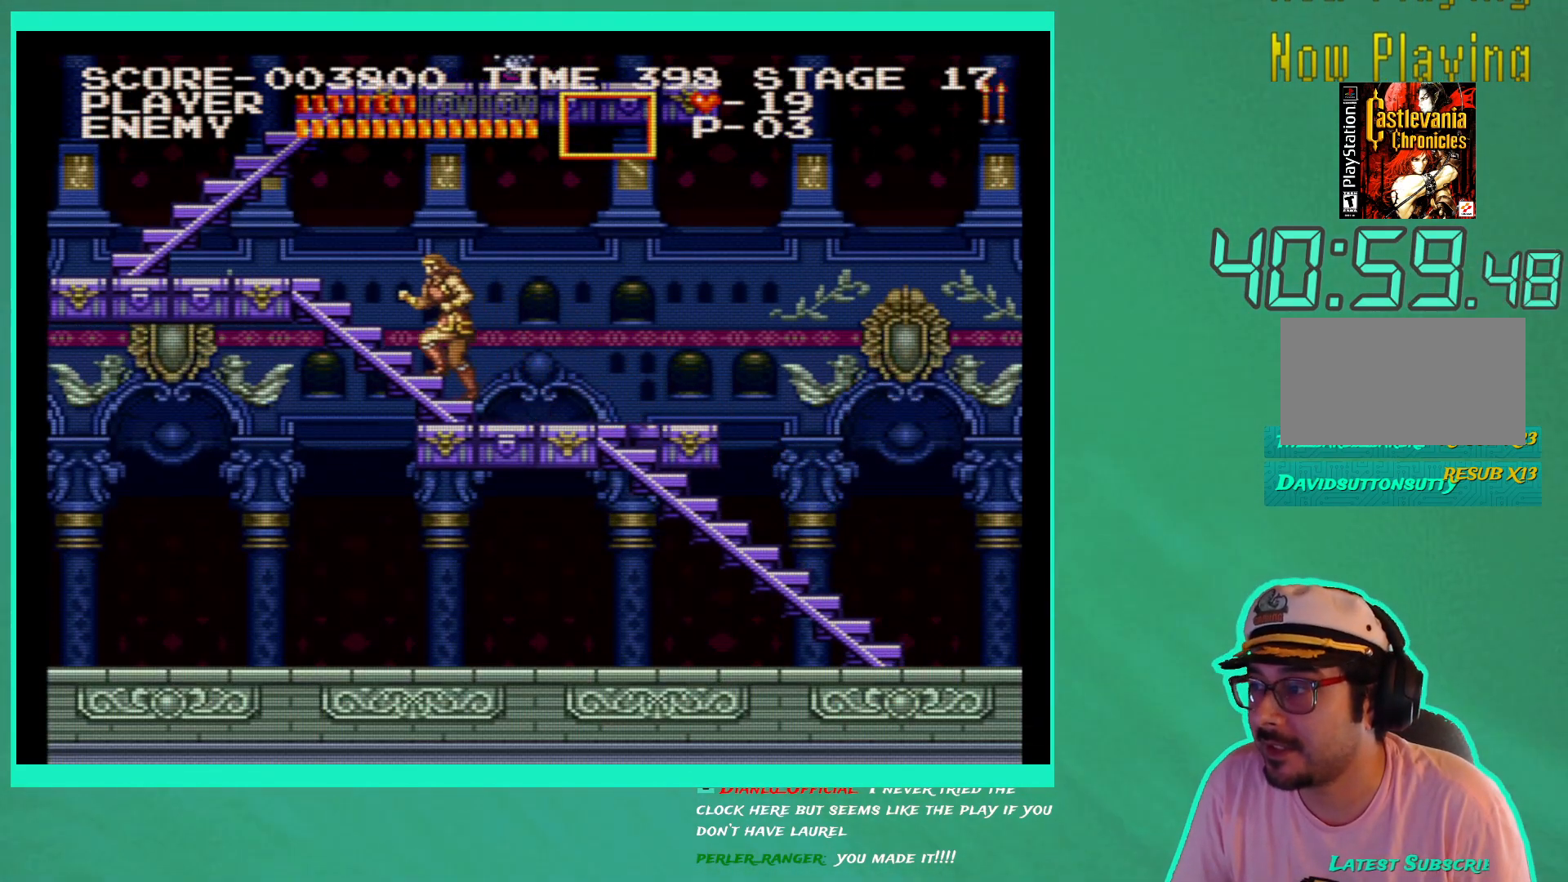
{"buttons": ["DPAD_UP", "DPAD_LEFT"], "left_stick": "center", "right_stick": "center", "events": [[450, "DPAD_LEFT", "down"]]}
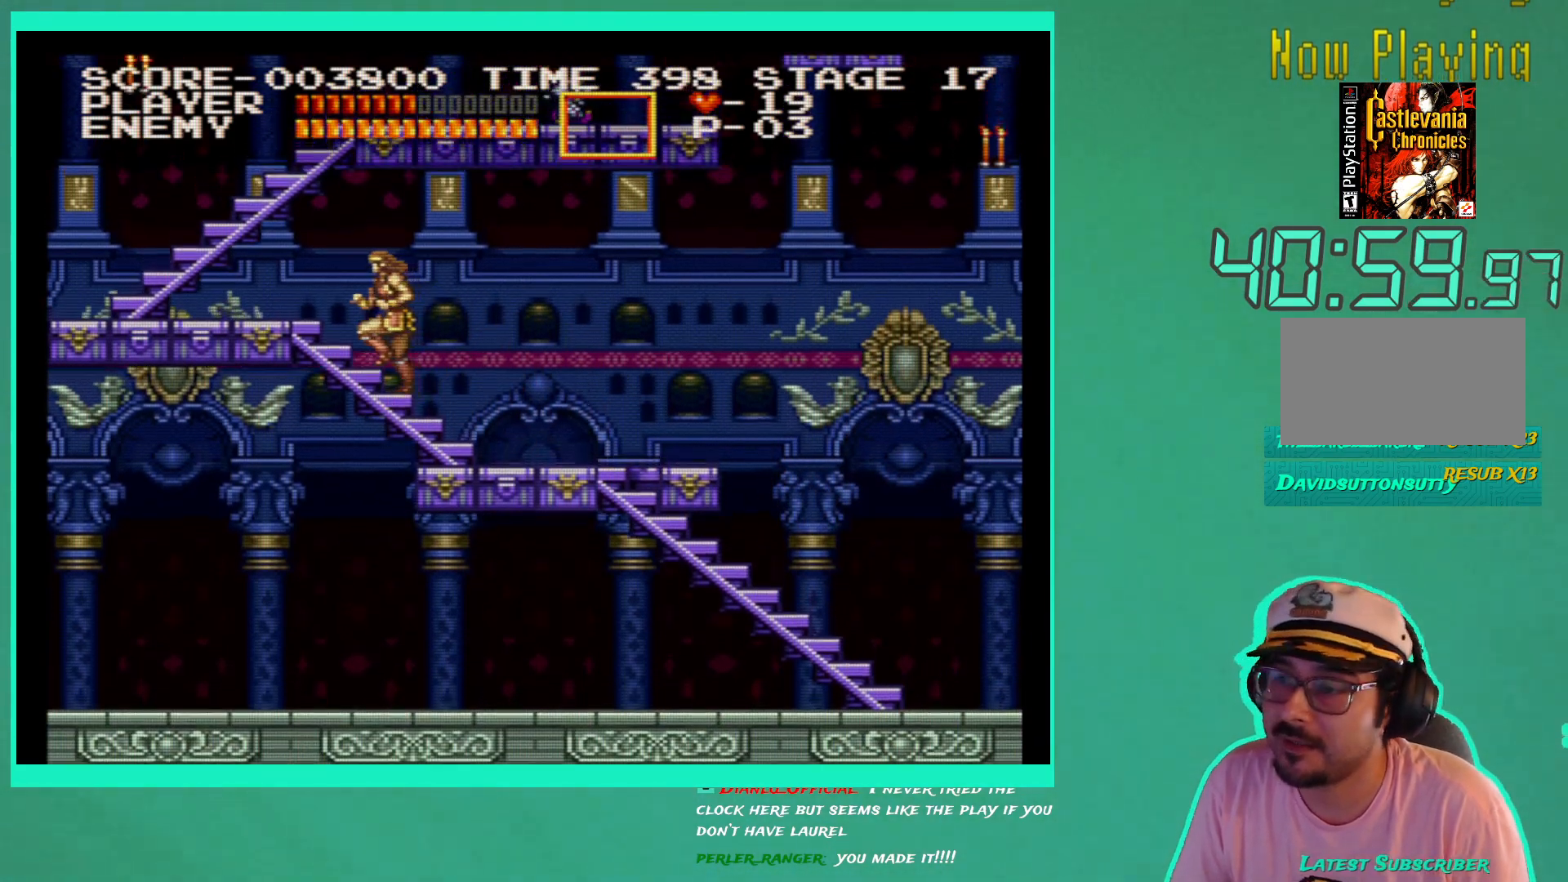
{"buttons": ["DPAD_UP", "DPAD_LEFT"], "left_stick": "center", "right_stick": "center", "events": []}
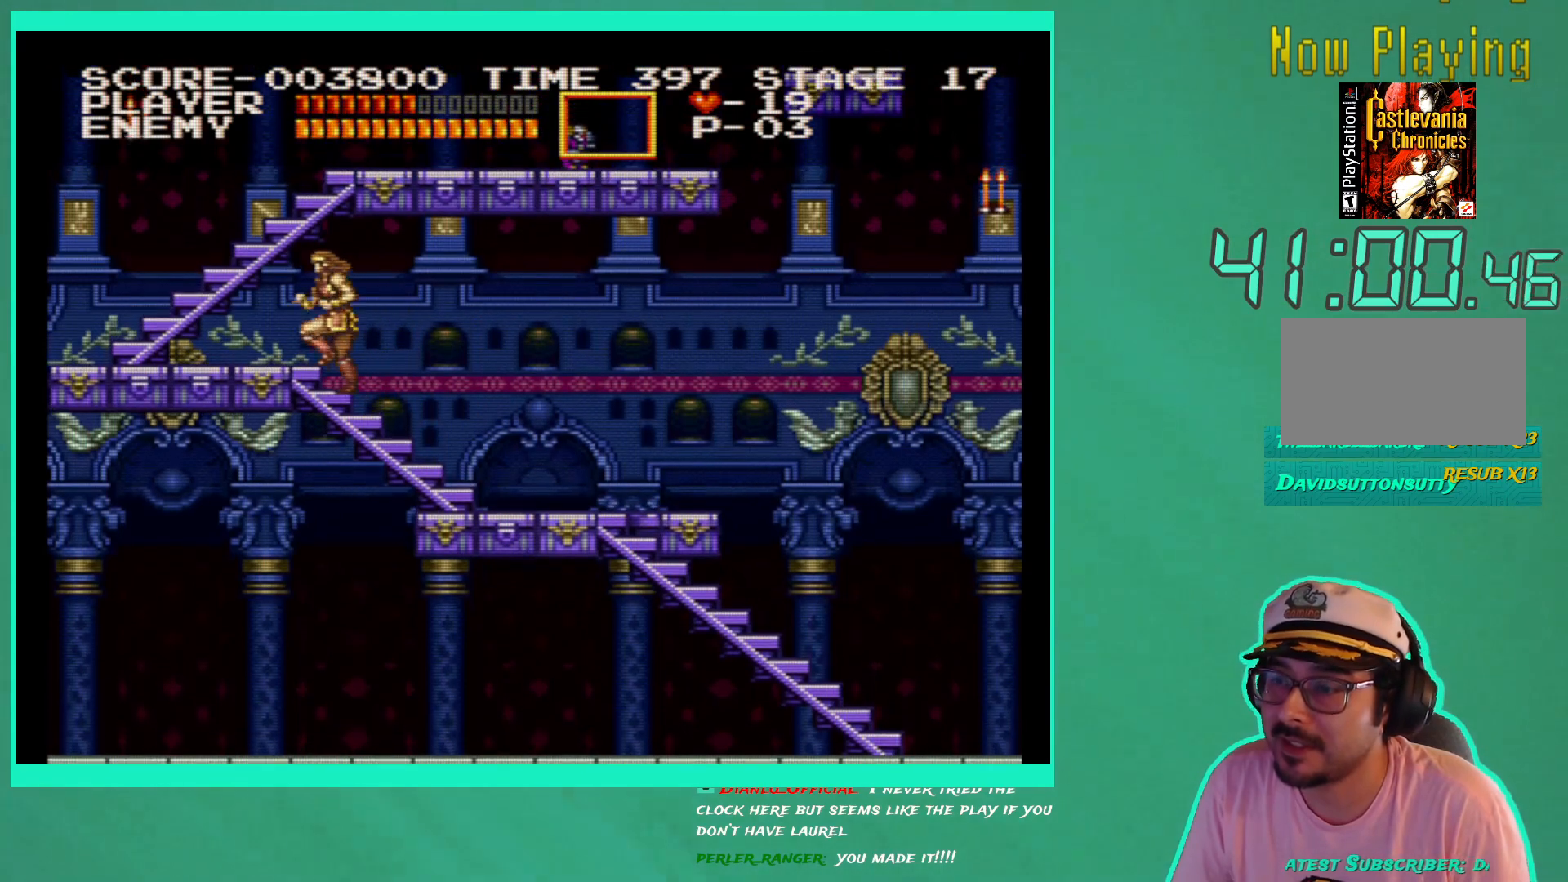
{"buttons": ["DPAD_UP", "DPAD_LEFT"], "left_stick": "center", "right_stick": "center", "events": []}
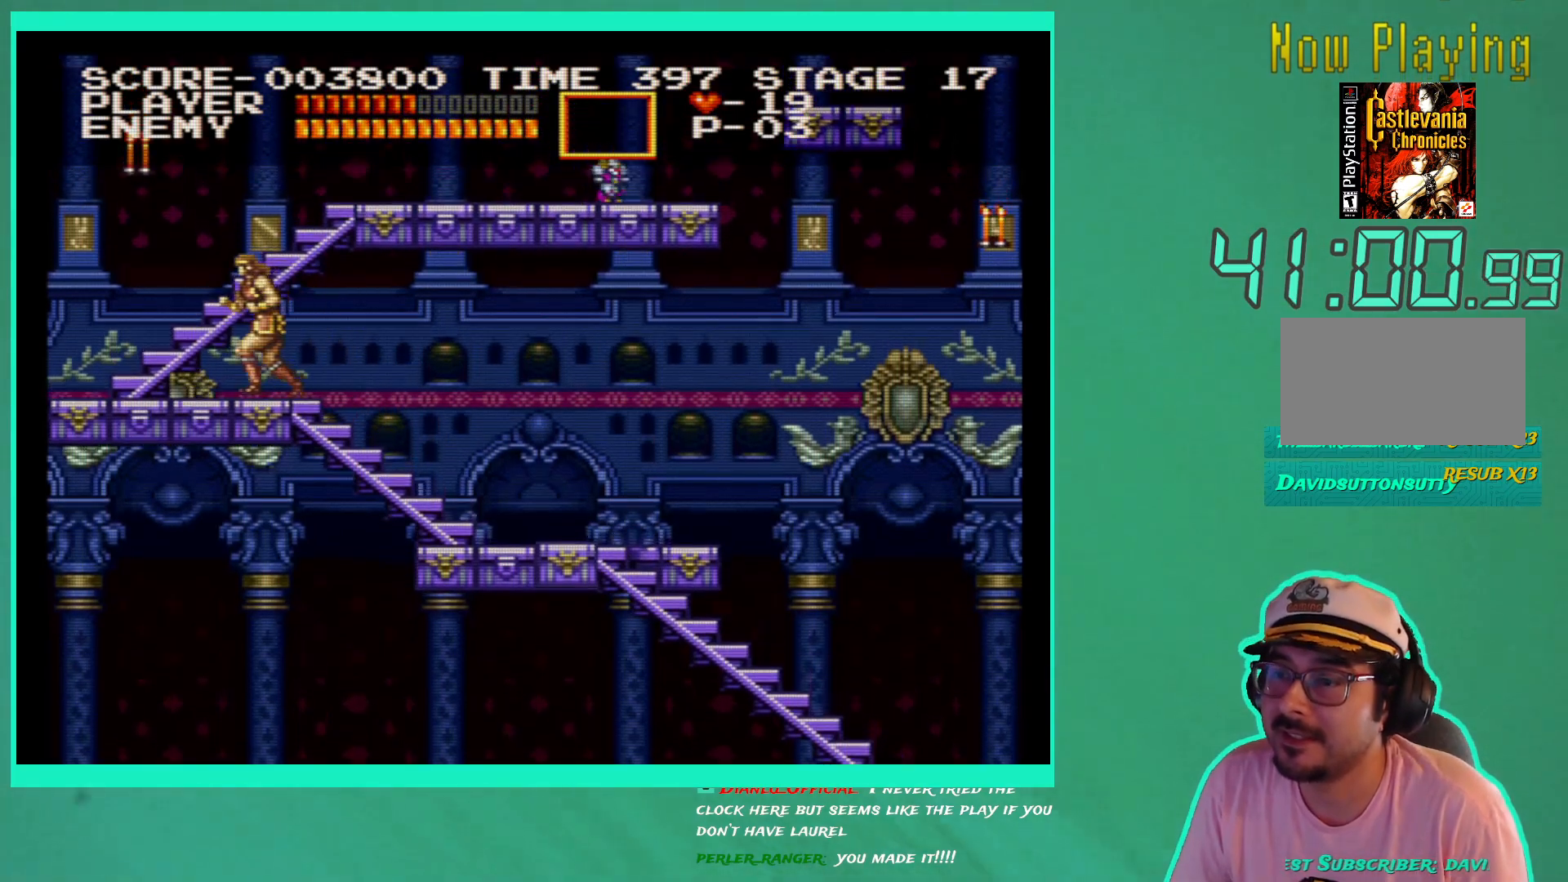
{"buttons": ["X"], "left_stick": "center", "right_stick": "center", "events": [[33, "DPAD_UP", "up"], [50, "DPAD_LEFT", "up"], [167, "A", "down"], [267, "A", "up"], [333, "X", "down"], [417, "X", "up"], [500, "X", "down"]]}
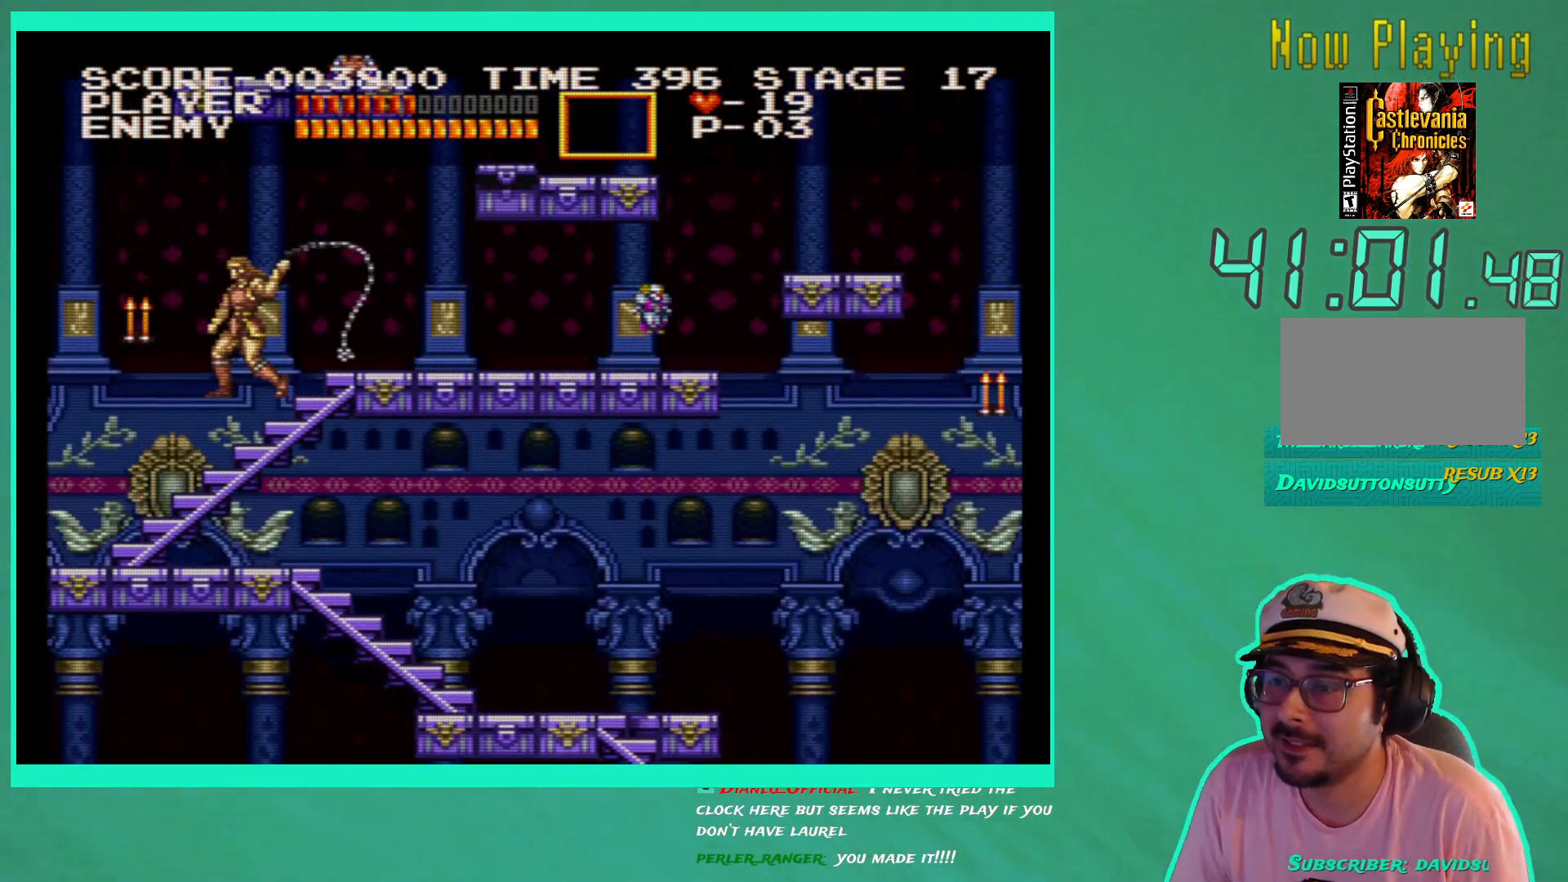
{"buttons": ["DPAD_LEFT"], "left_stick": "center", "right_stick": "center", "events": [[83, "X", "up"], [250, "DPAD_LEFT", "down"]]}
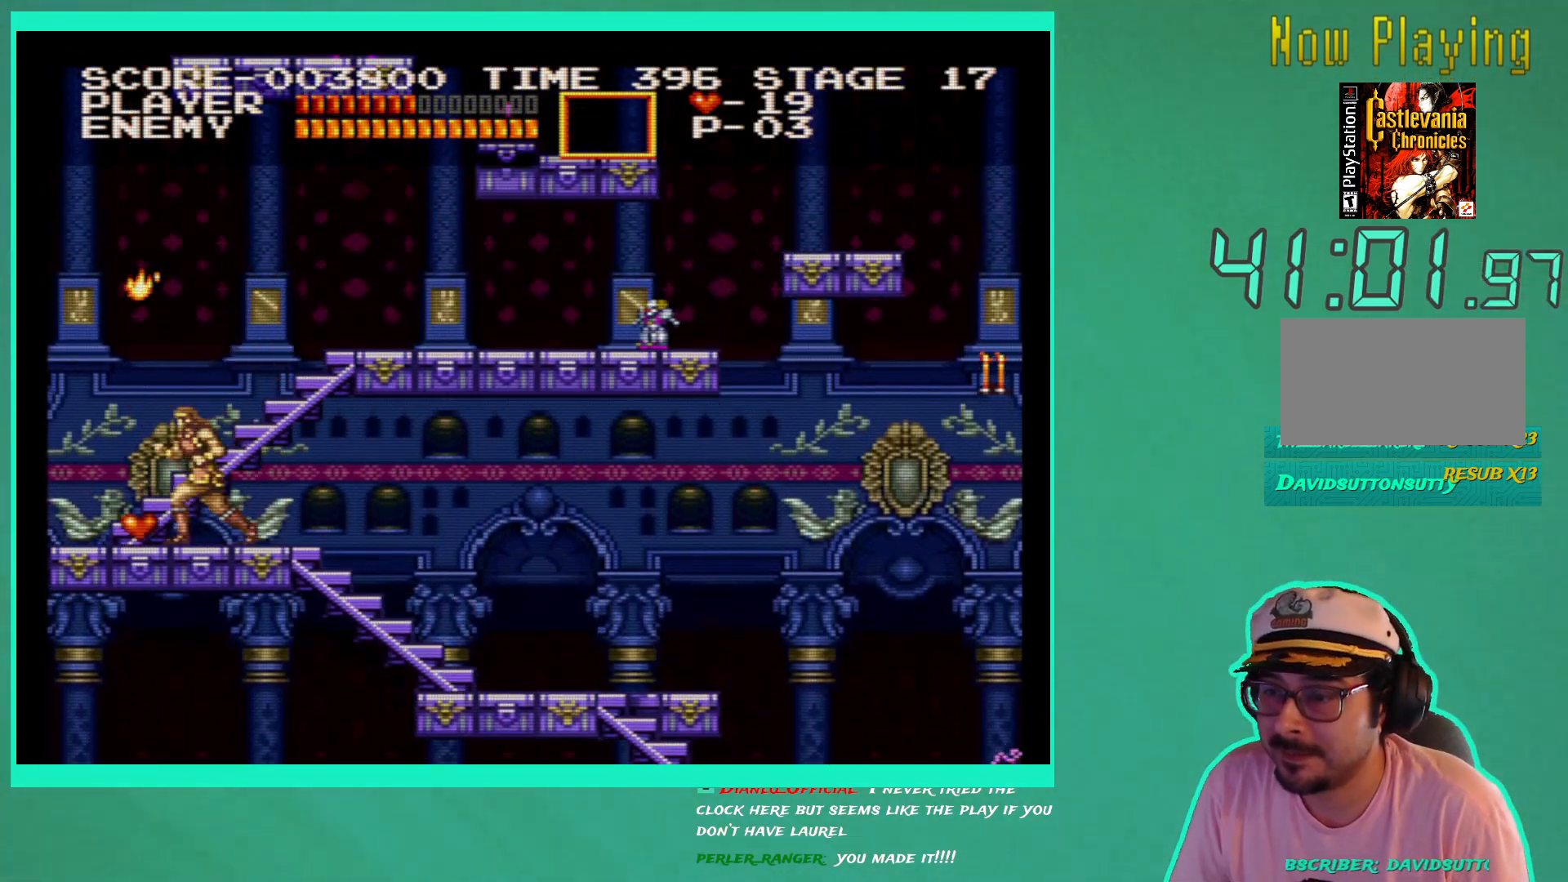
{"buttons": ["DPAD_UP", "DPAD_RIGHT"], "left_stick": "center", "right_stick": "center", "events": [[267, "DPAD_UP", "down"], [283, "DPAD_LEFT", "up"], [333, "DPAD_RIGHT", "down"]]}
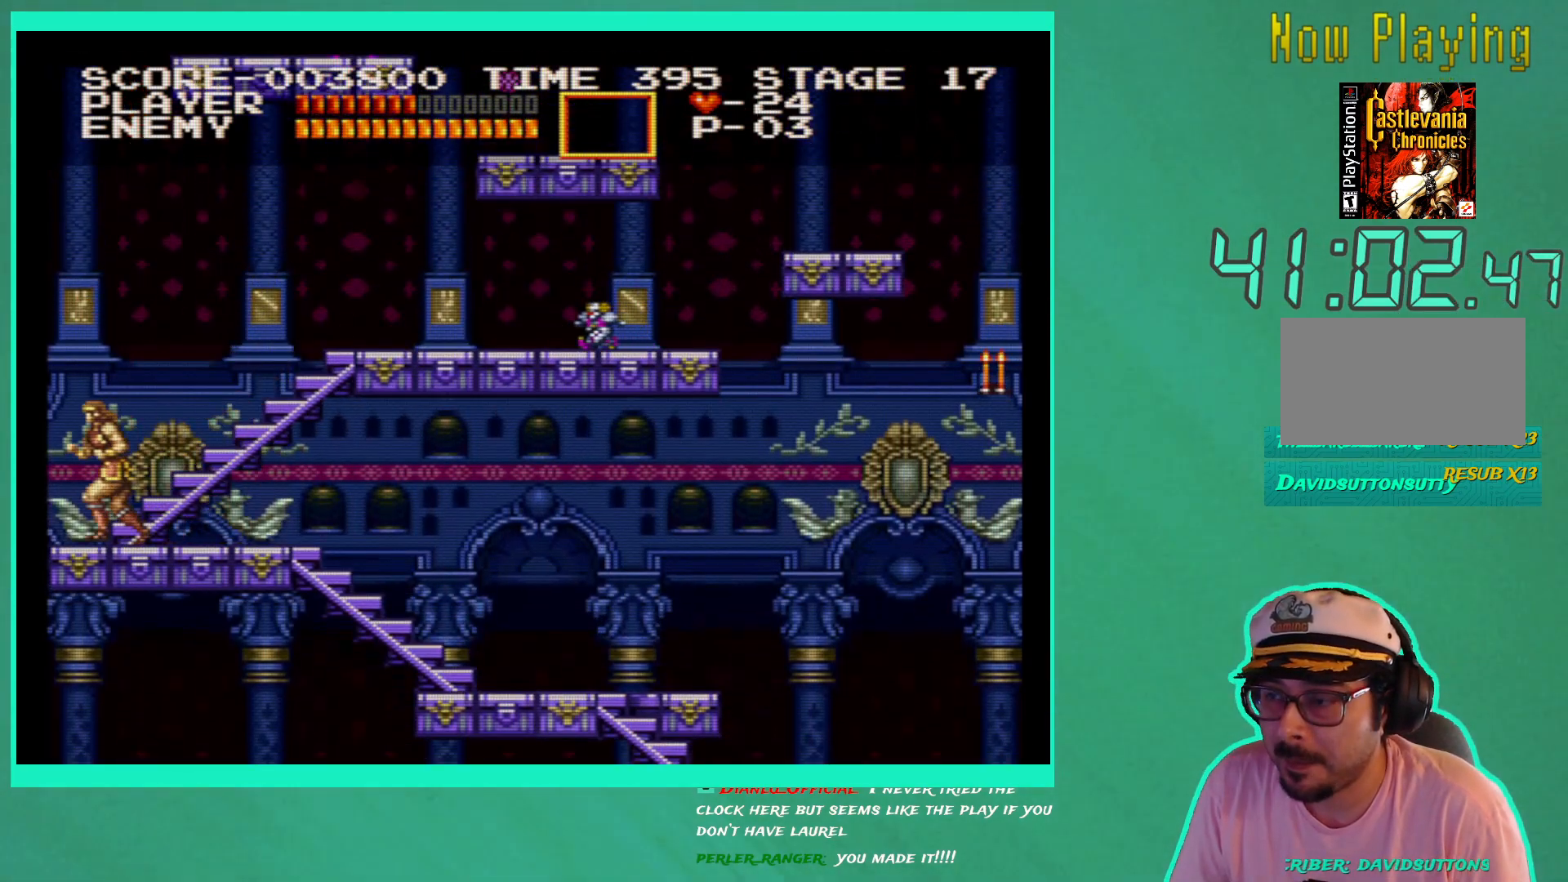
{"buttons": ["DPAD_DOWN"], "left_stick": "center", "right_stick": "center", "events": [[217, "DPAD_UP", "up"], [233, "DPAD_RIGHT", "up"], [450, "DPAD_DOWN", "down"]]}
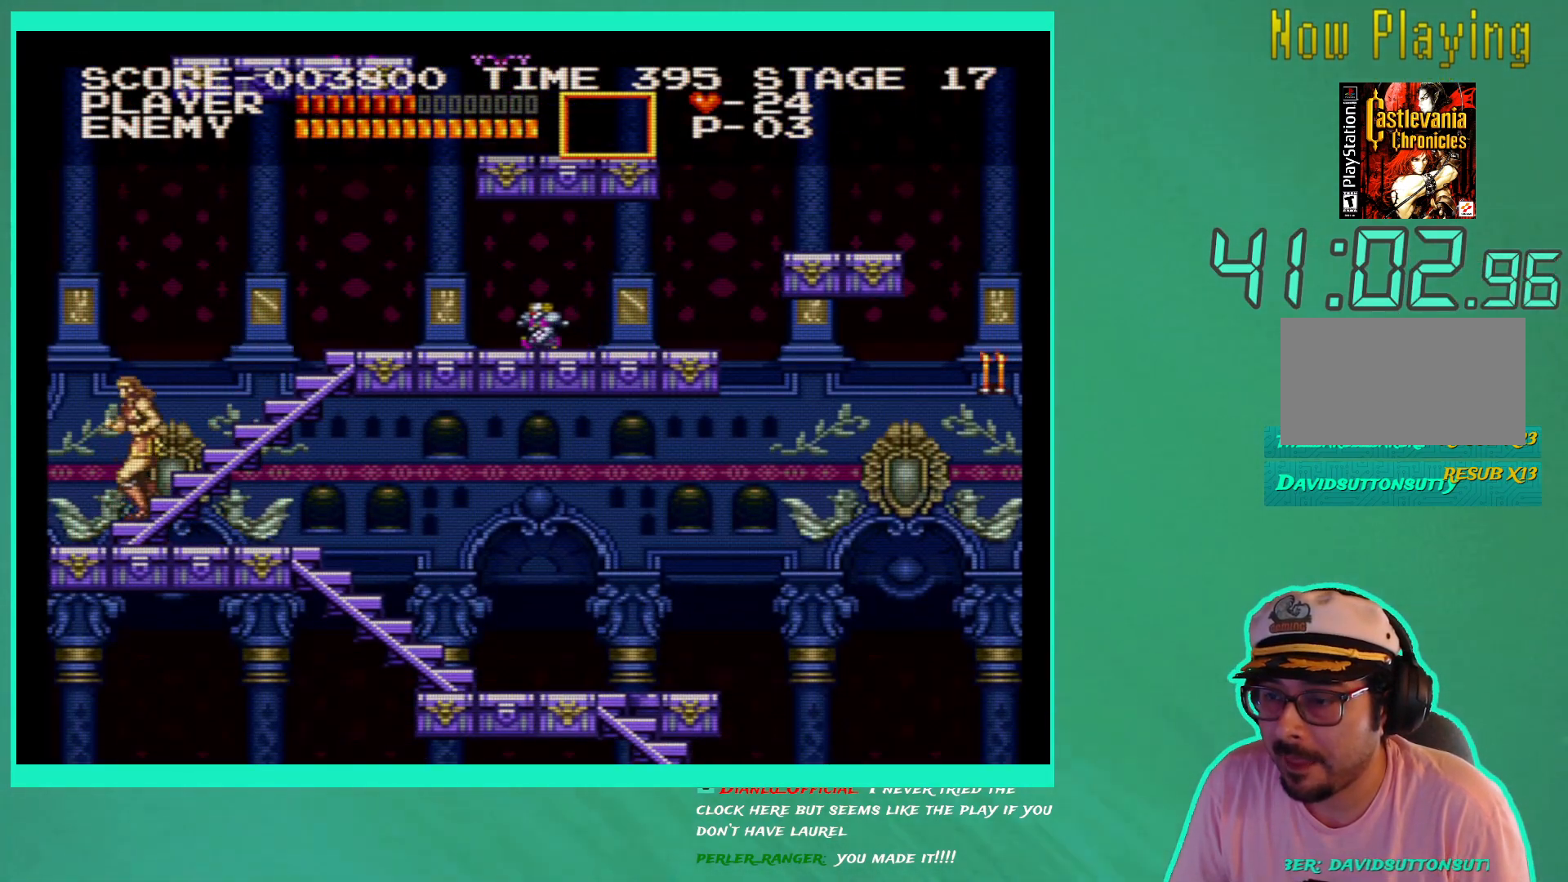
{"buttons": ["DPAD_RIGHT"], "left_stick": "center", "right_stick": "center", "events": [[150, "DPAD_LEFT", "down"], [200, "DPAD_LEFT", "up"], [233, "DPAD_DOWN", "up"], [233, "DPAD_RIGHT", "down"]]}
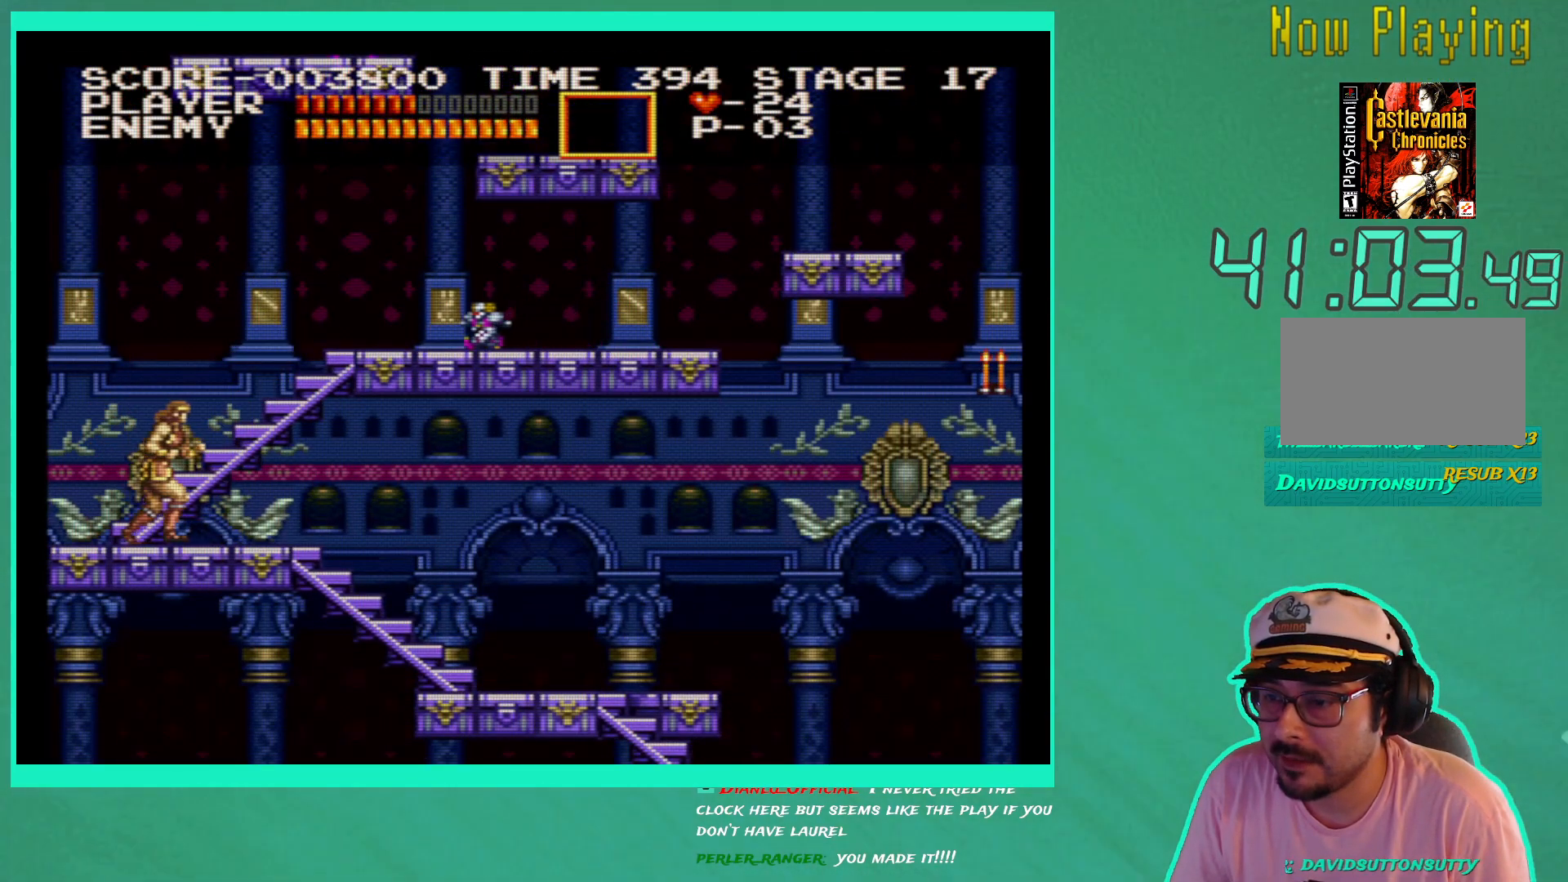
{"buttons": [], "left_stick": "center", "right_stick": "center", "events": [[50, "DPAD_RIGHT", "up"], [83, "A", "down"], [167, "A", "up"], [250, "X", "down"], [333, "X", "up"], [400, "X", "down"], [500, "X", "up"]]}
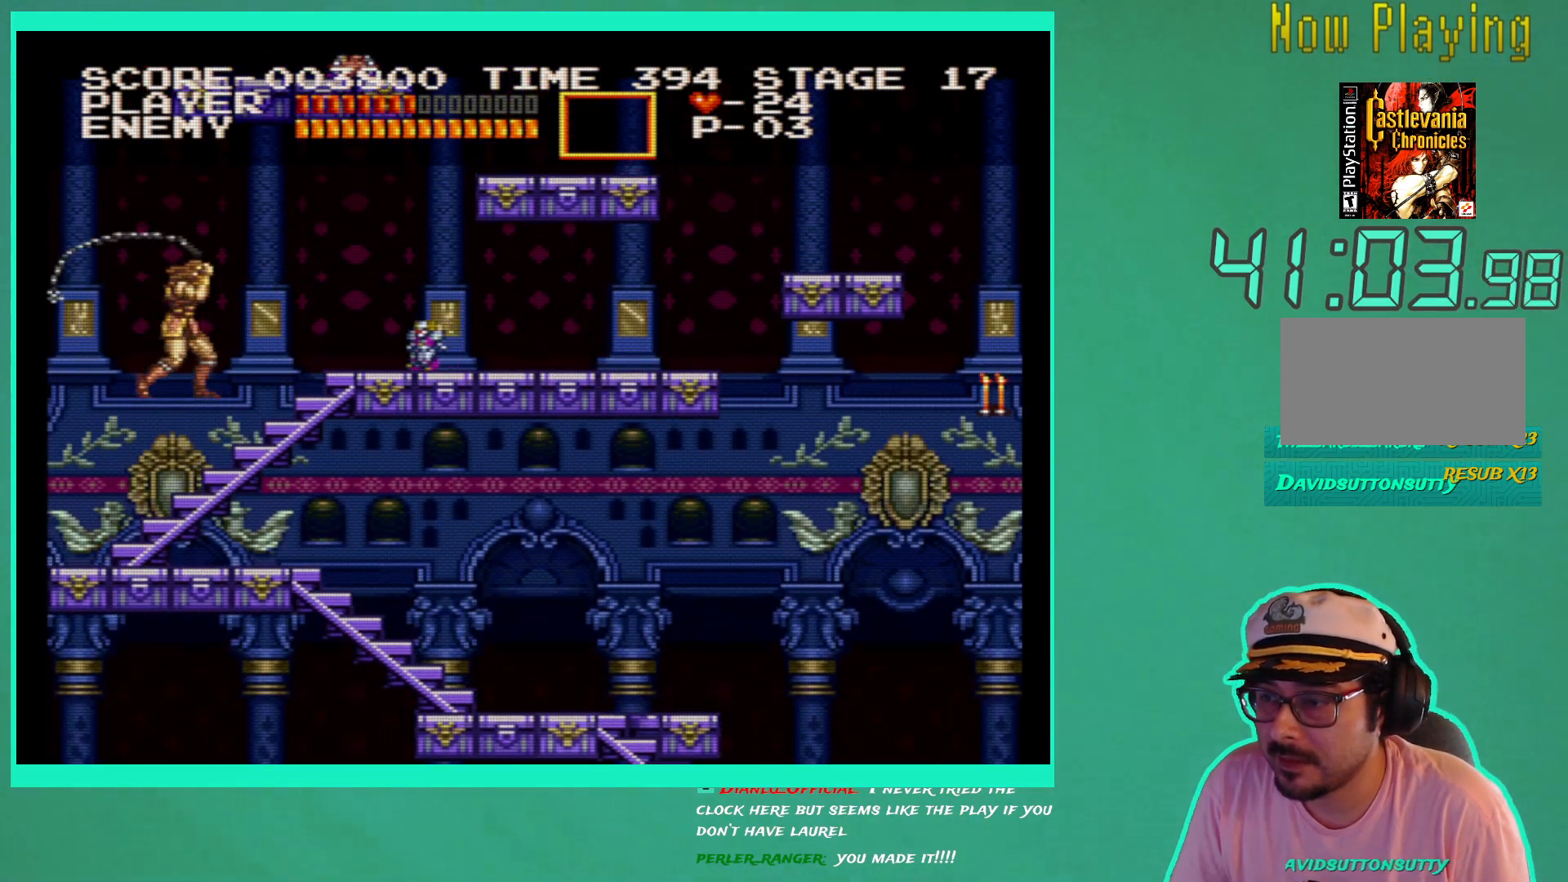
{"buttons": ["DPAD_UP", "DPAD_LEFT"], "left_stick": "center", "right_stick": "center", "events": [[217, "DPAD_LEFT", "down"], [500, "DPAD_UP", "down"]]}
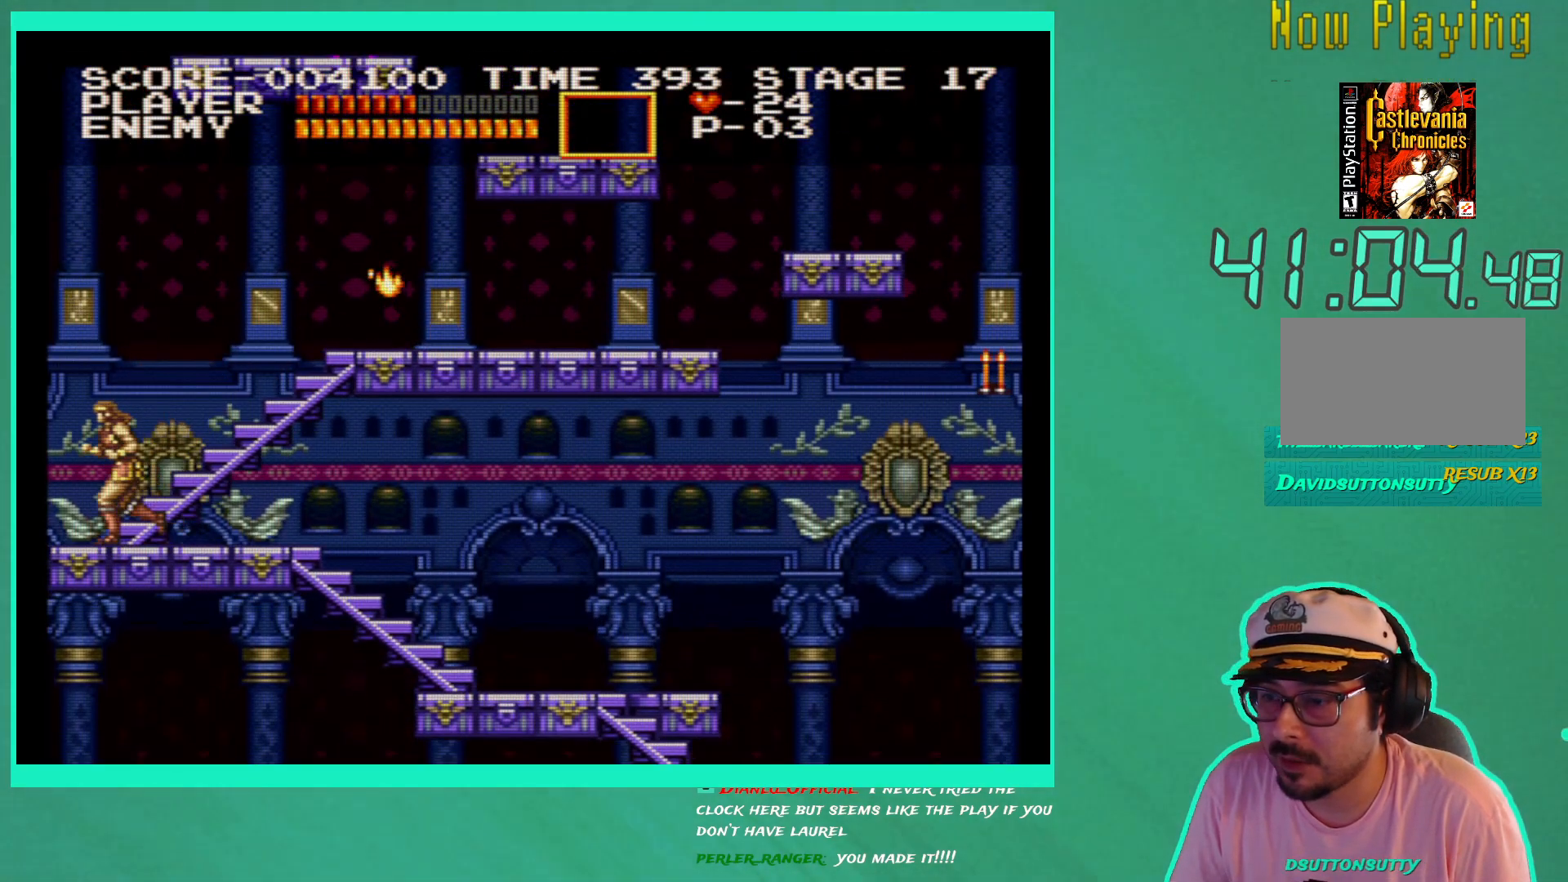
{"buttons": ["DPAD_UP", "DPAD_RIGHT"], "left_stick": "center", "right_stick": "center", "events": [[67, "DPAD_LEFT", "up"], [100, "DPAD_RIGHT", "down"]]}
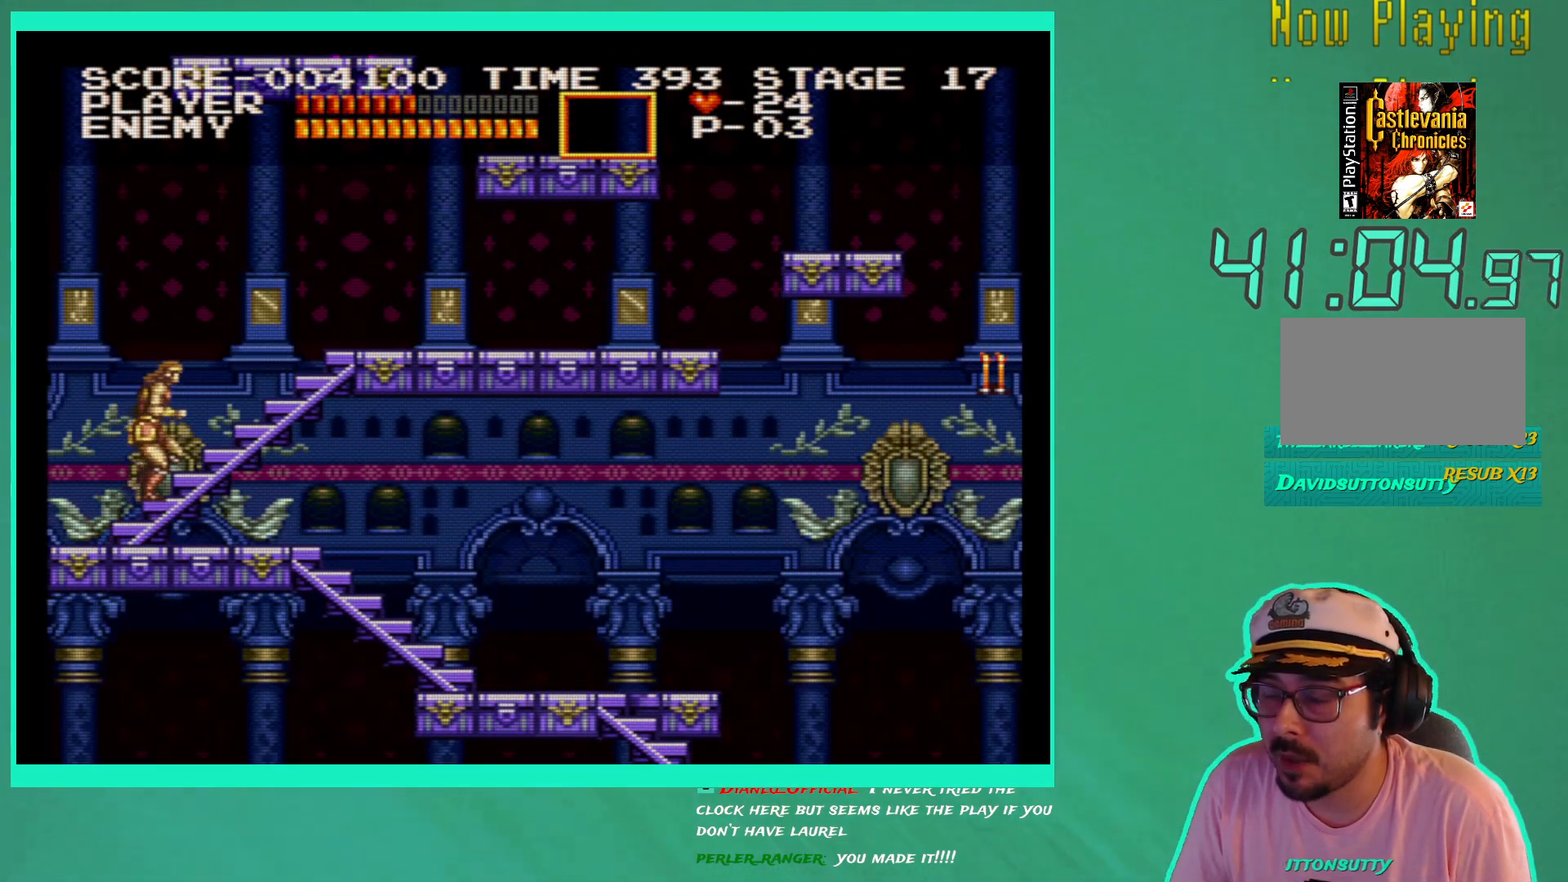
{"buttons": ["DPAD_UP", "DPAD_RIGHT"], "left_stick": "center", "right_stick": "center", "events": []}
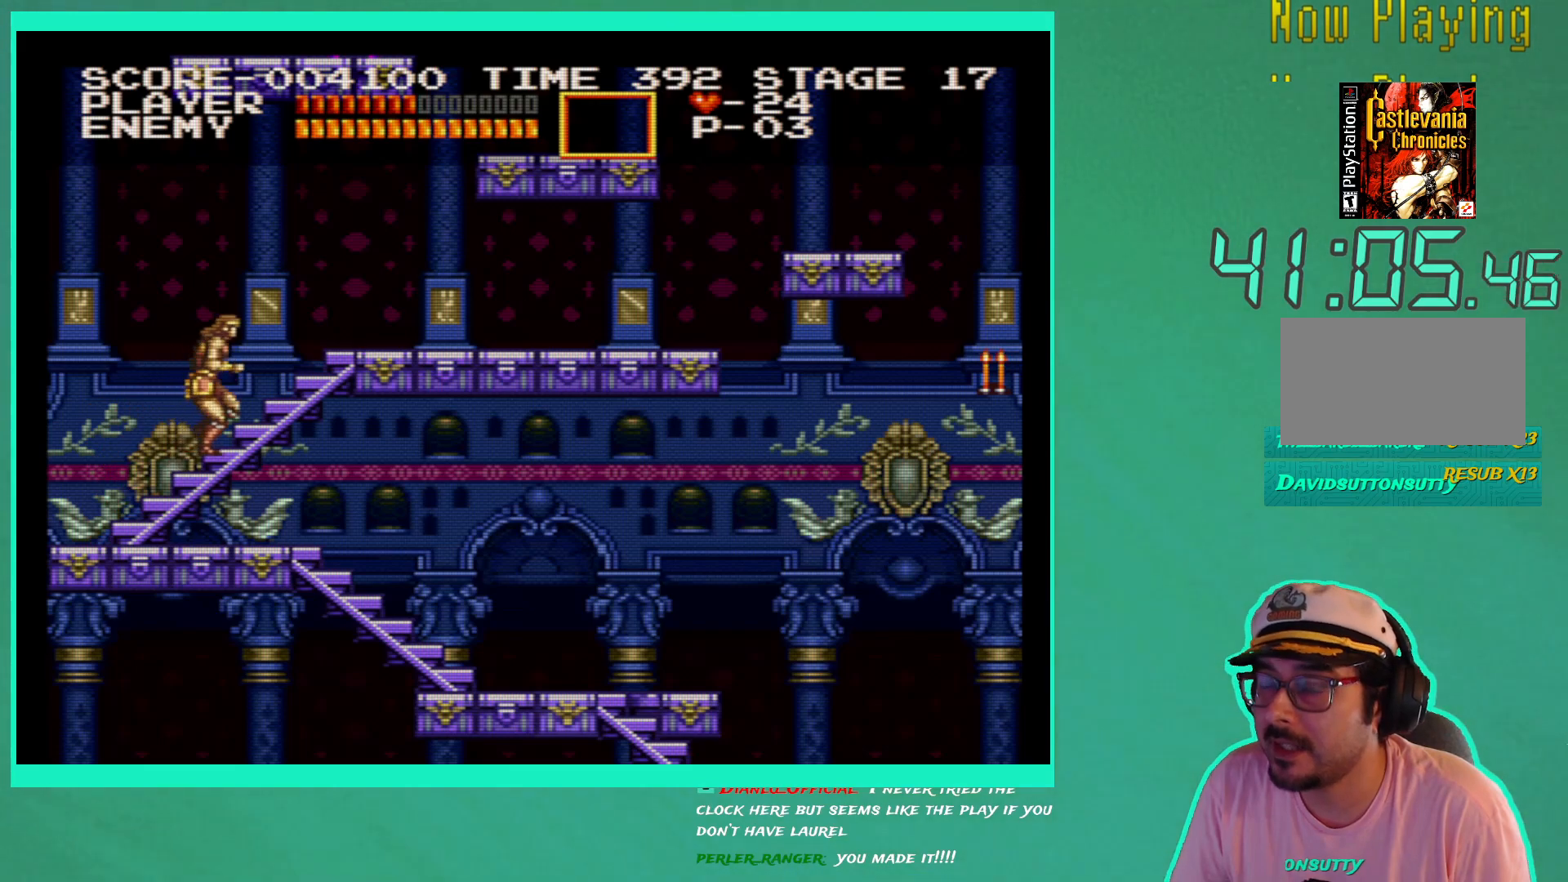
{"buttons": ["DPAD_UP", "DPAD_RIGHT"], "left_stick": "center", "right_stick": "center", "events": []}
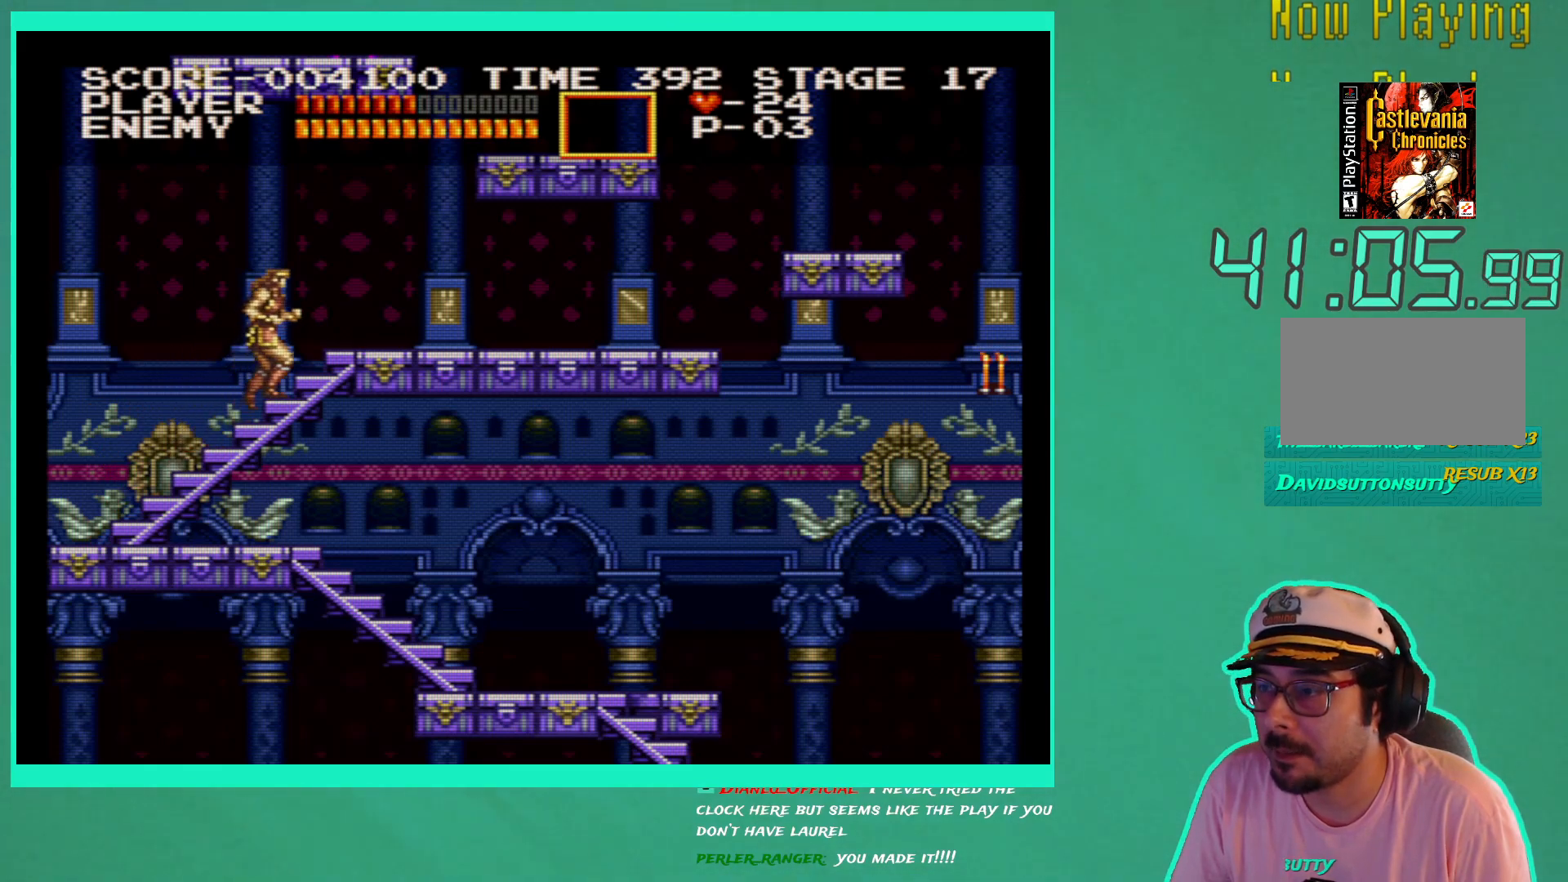
{"buttons": ["DPAD_UP", "DPAD_RIGHT"], "left_stick": "center", "right_stick": "center", "events": []}
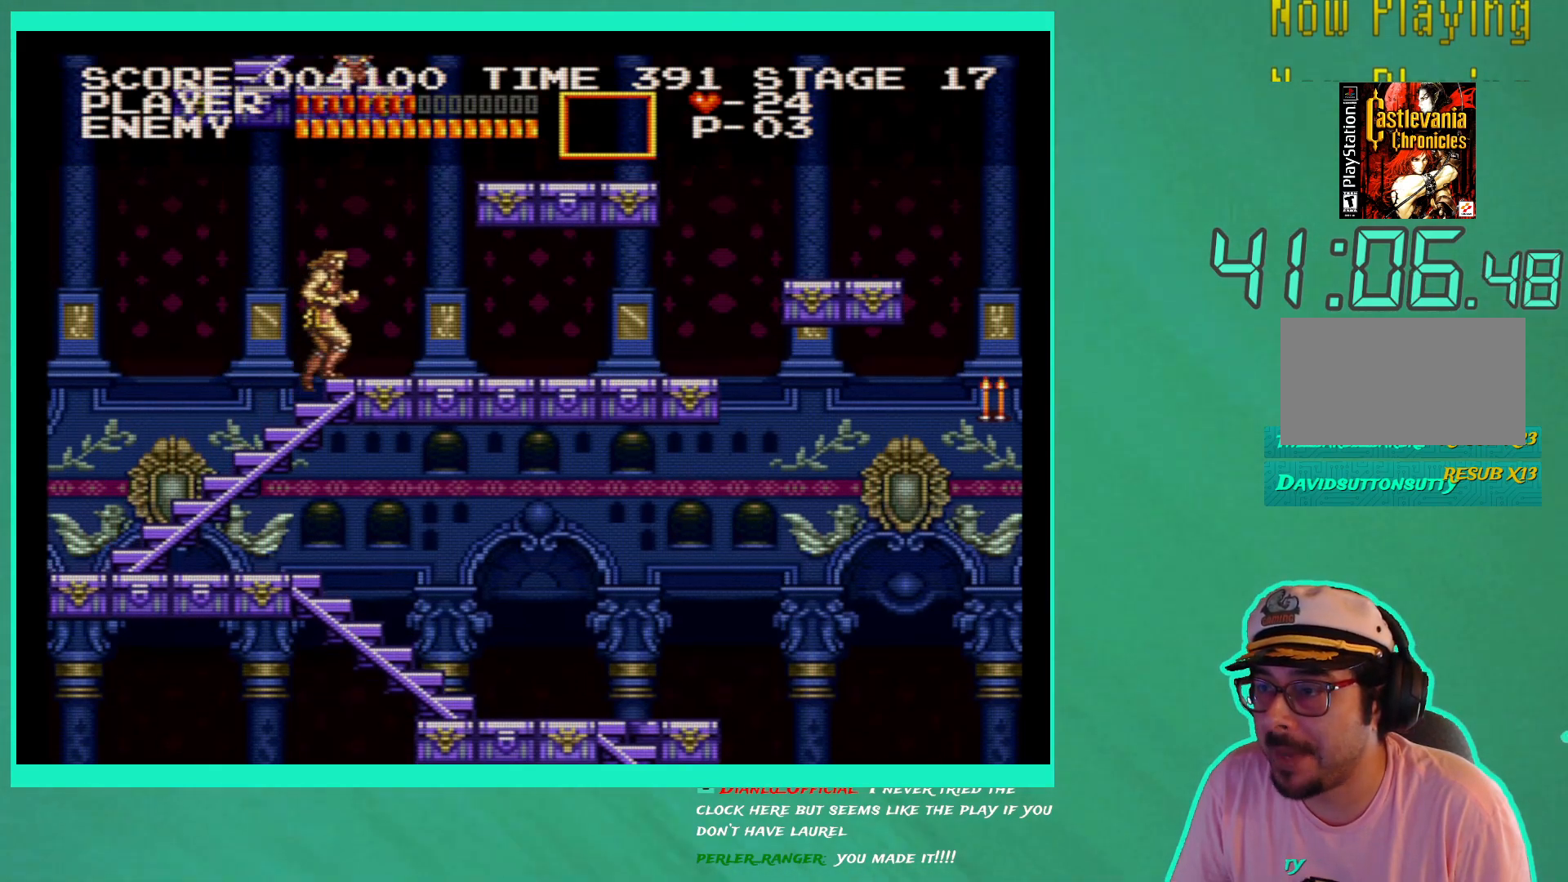
{"buttons": ["DPAD_RIGHT"], "left_stick": "center", "right_stick": "center", "events": [[400, "DPAD_UP", "up"]]}
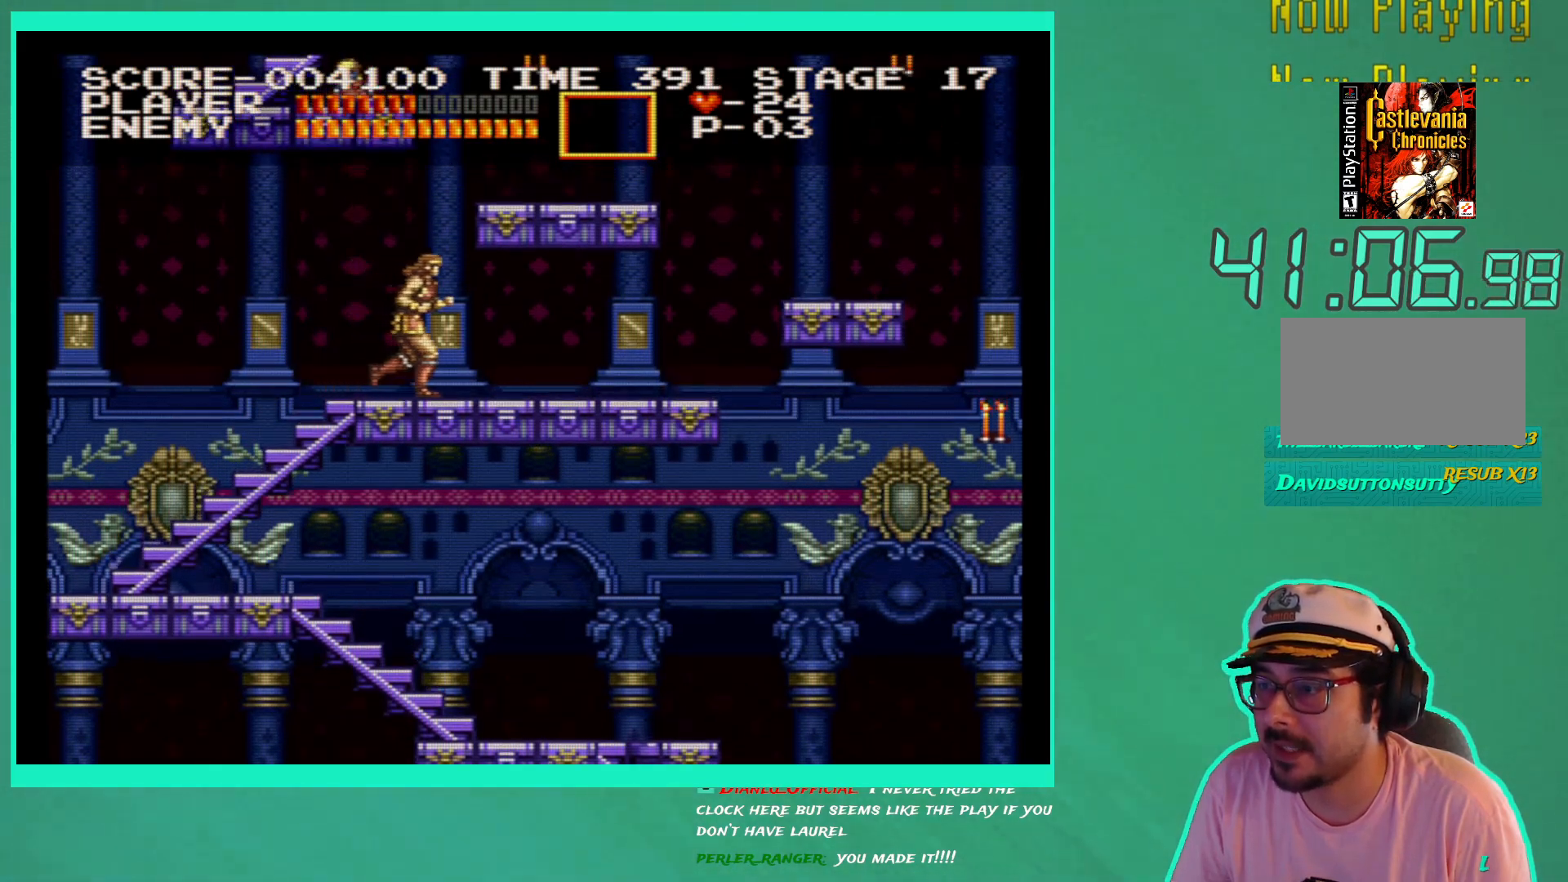
{"buttons": ["DPAD_RIGHT"], "left_stick": "center", "right_stick": "center", "events": []}
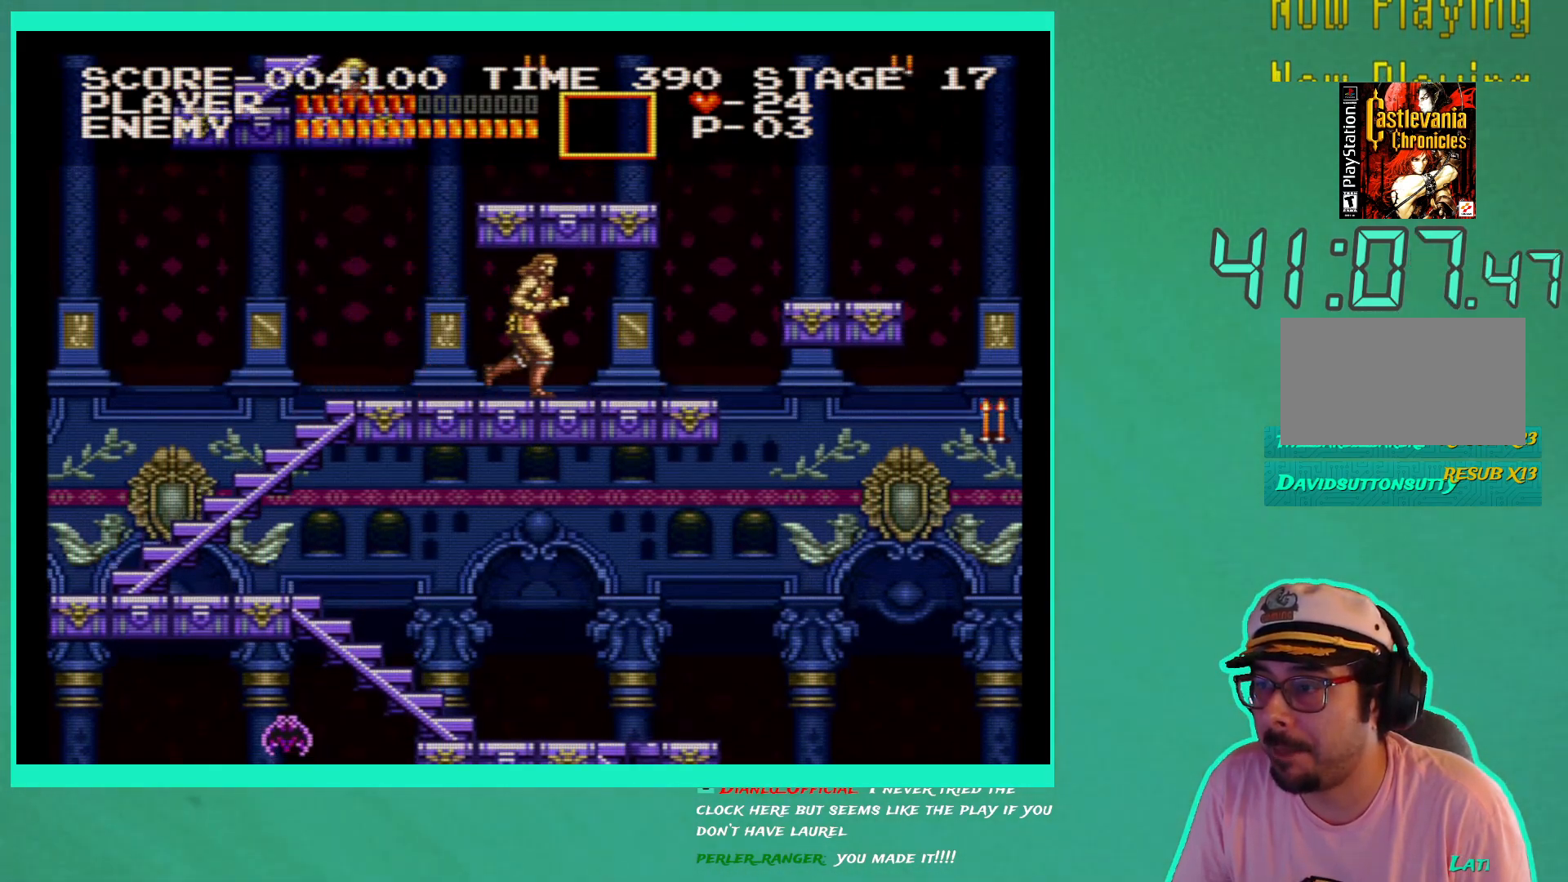
{"buttons": [], "left_stick": "center", "right_stick": "center", "events": [[250, "DPAD_RIGHT", "up"], [333, "DPAD_LEFT", "down"], [500, "DPAD_LEFT", "up"]]}
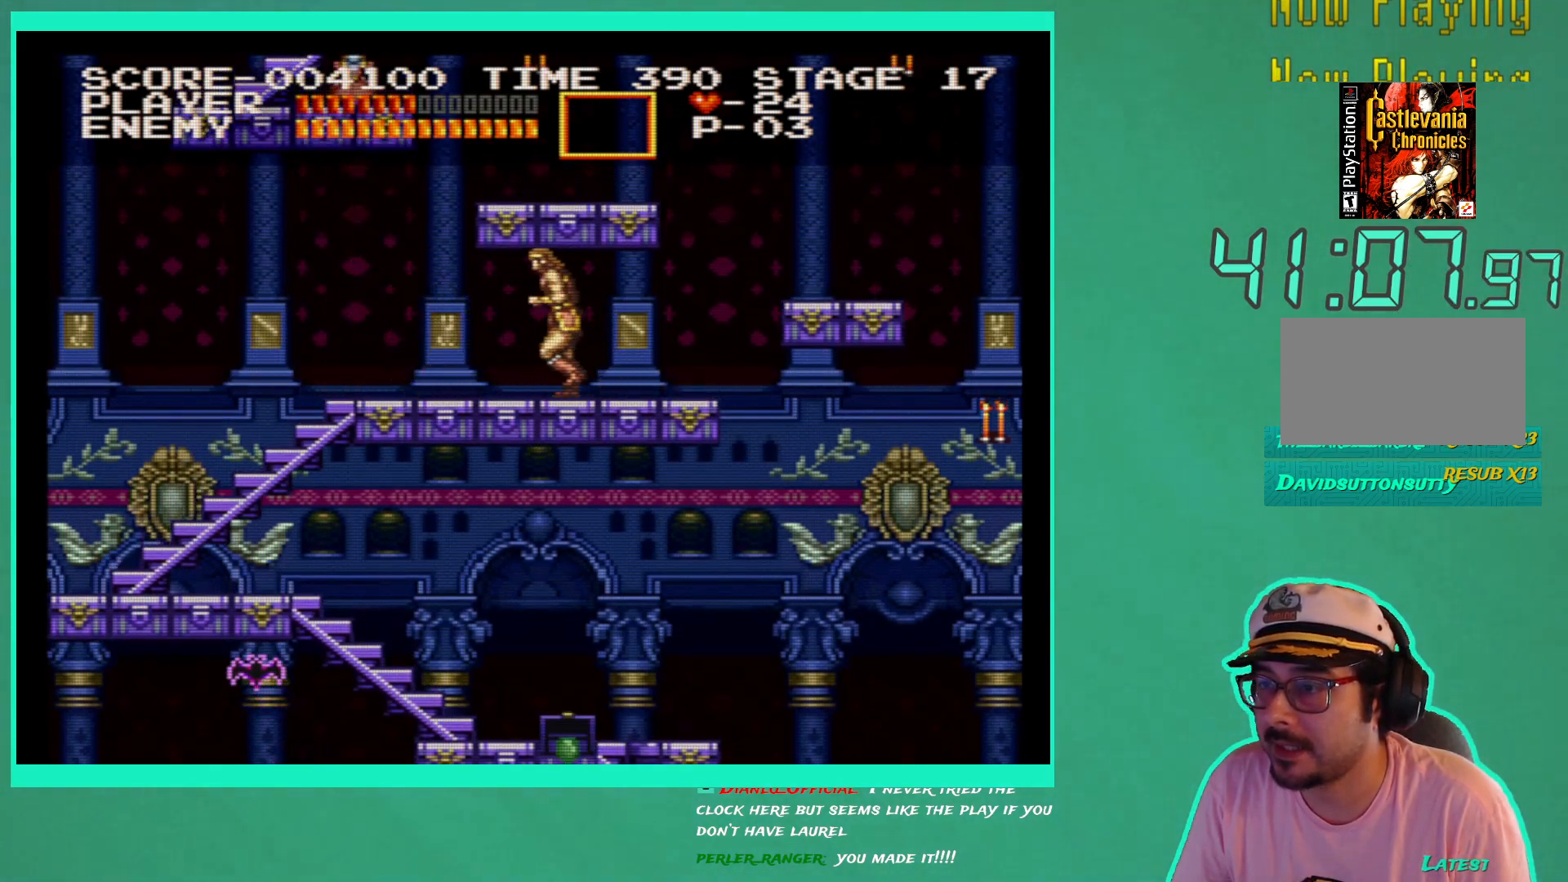
{"buttons": [], "left_stick": "center", "right_stick": "center", "events": []}
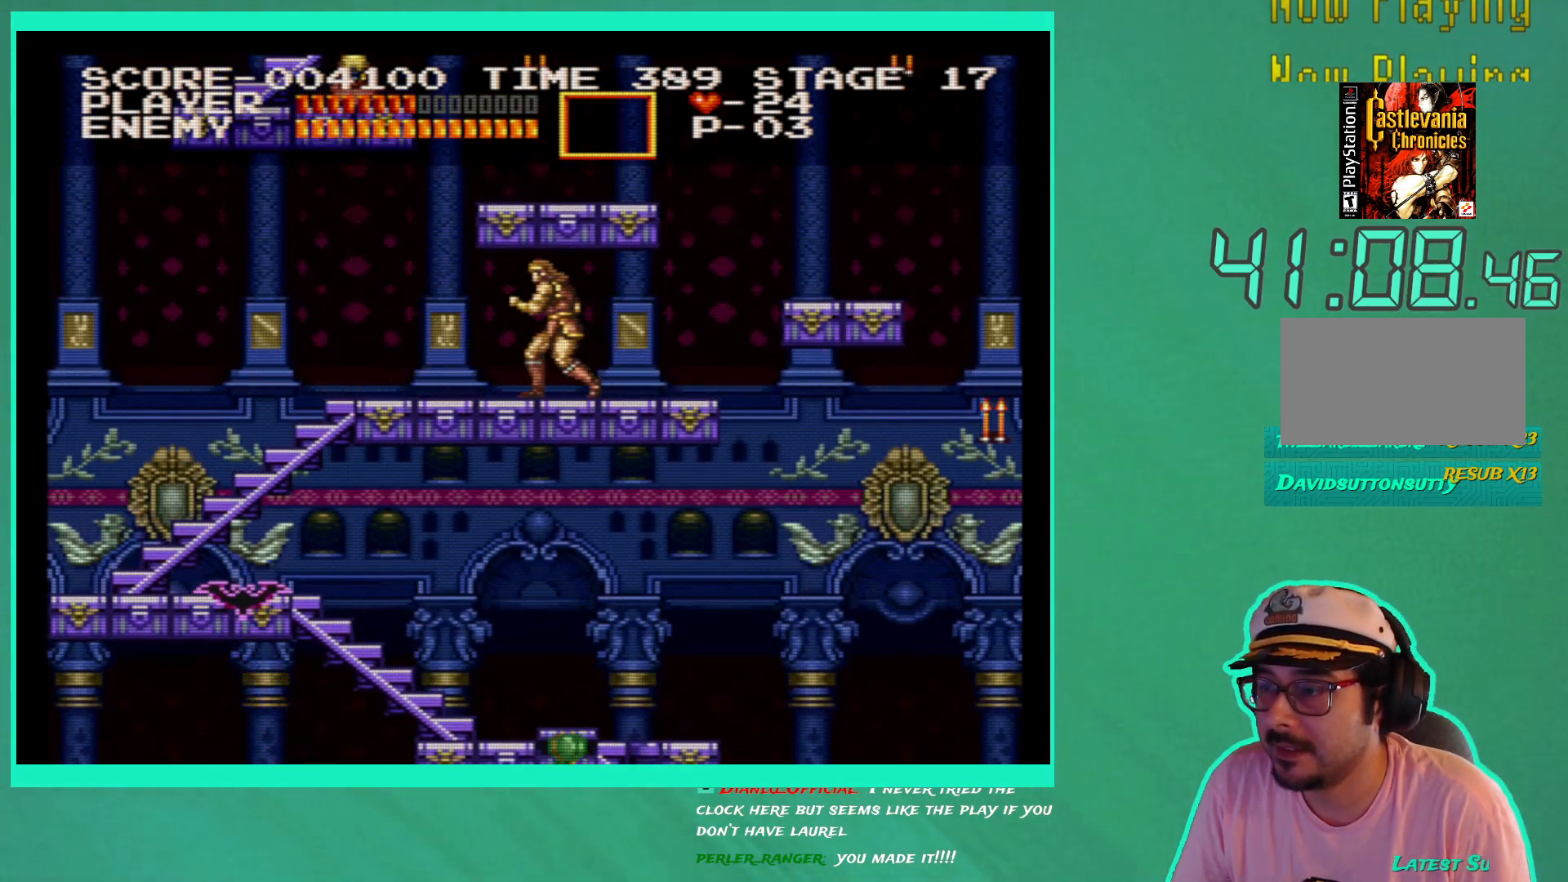
{"buttons": ["X"], "left_stick": "center", "right_stick": "center", "events": [[183, "DPAD_LEFT", "down"], [350, "DPAD_LEFT", "up"], [433, "X", "down"]]}
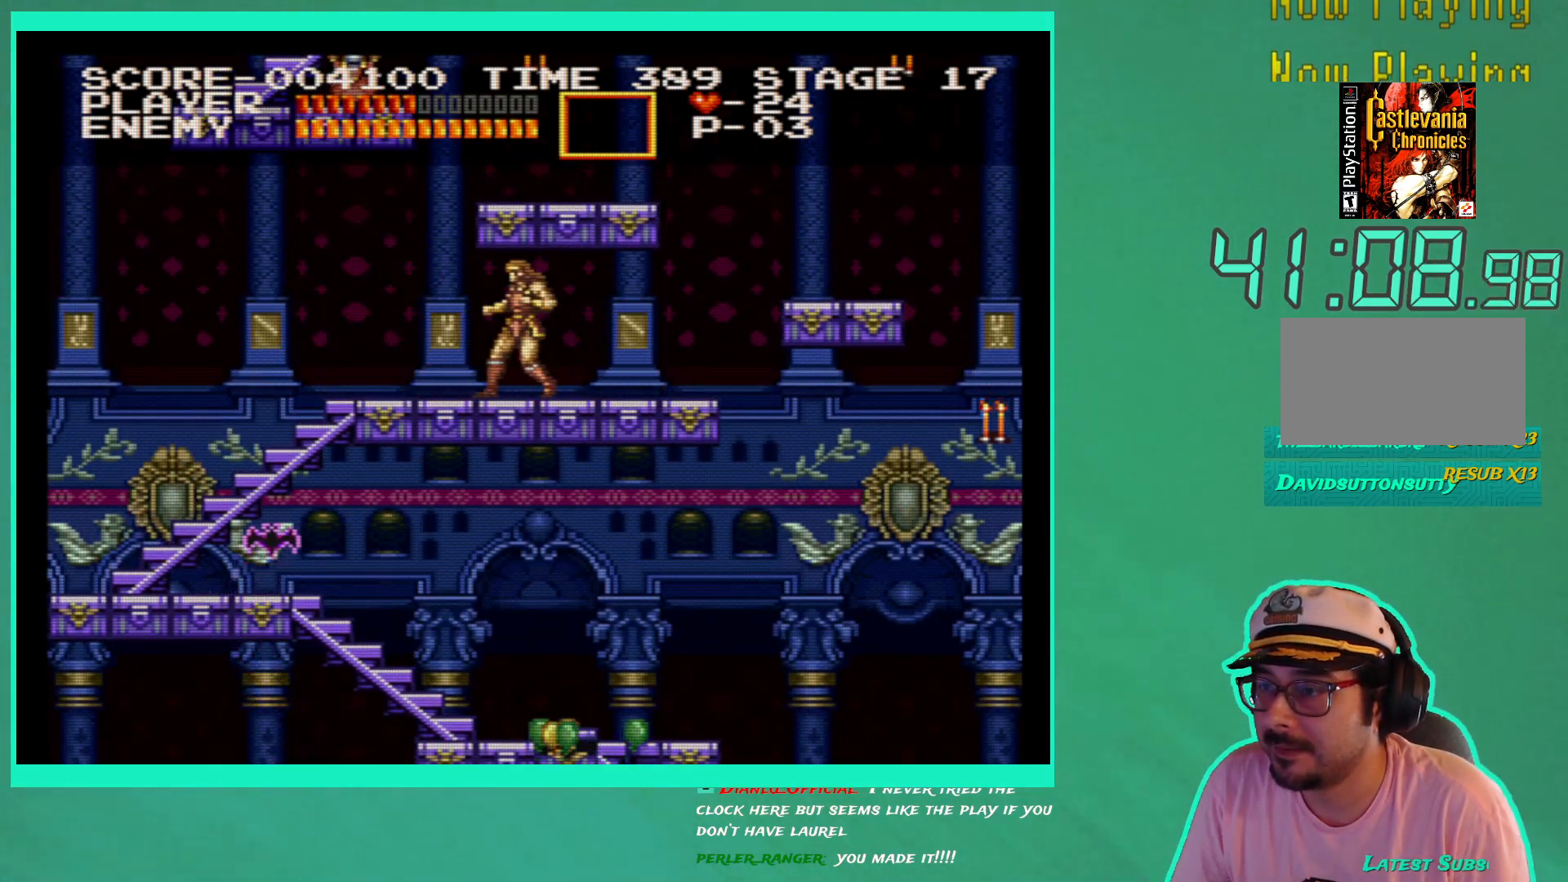
{"buttons": [], "left_stick": "center", "right_stick": "center", "events": [[17, "X", "up"], [83, "X", "down"], [183, "X", "up"]]}
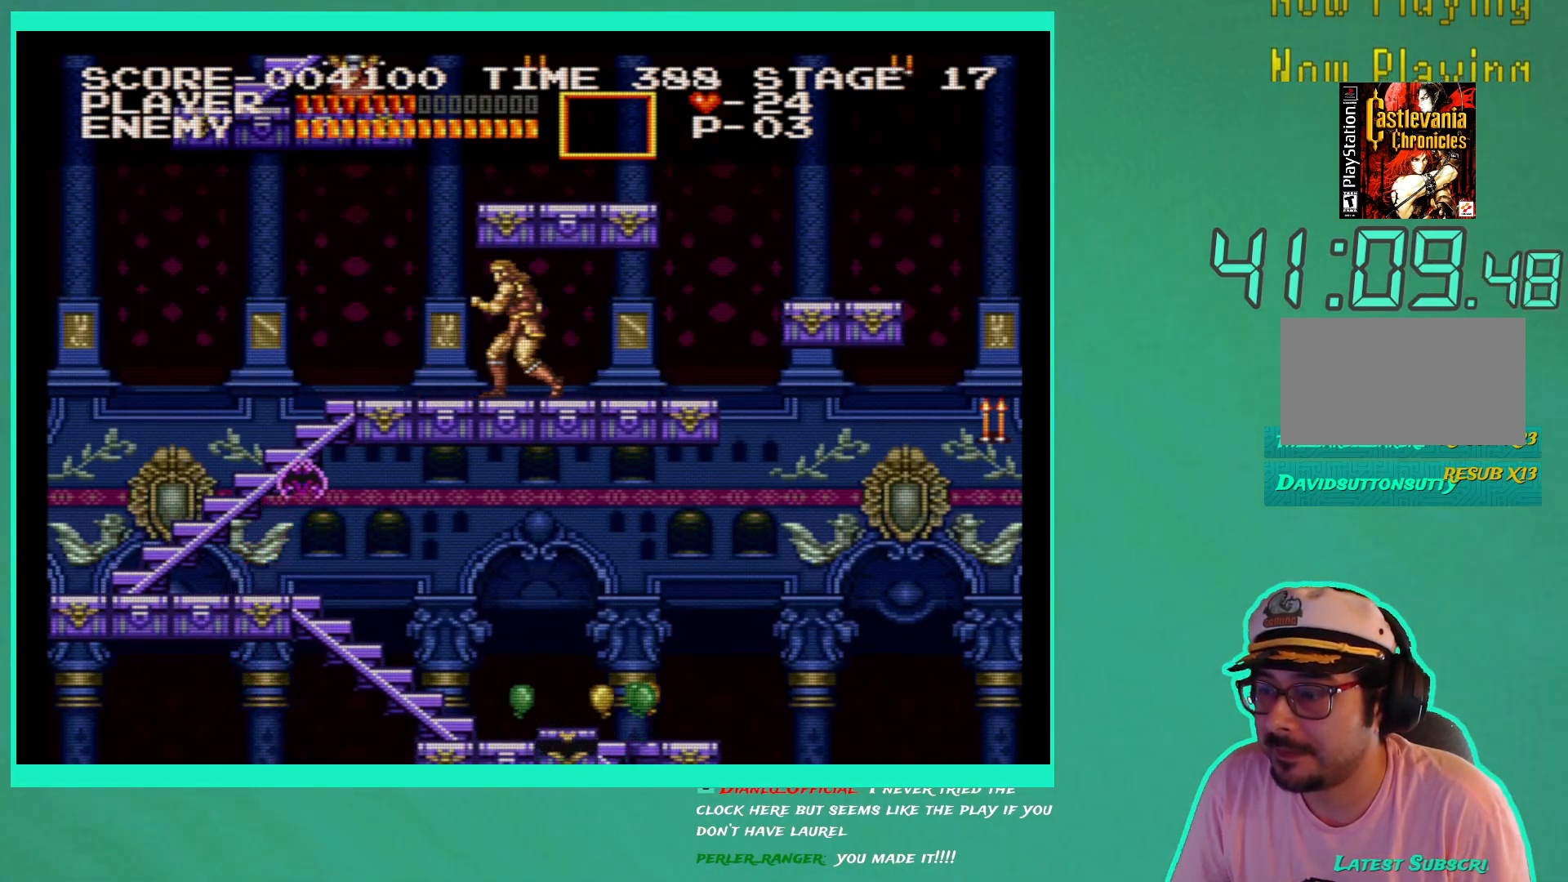
{"buttons": [], "left_stick": "center", "right_stick": "center", "events": [[33, "DPAD_RIGHT", "down"], [267, "DPAD_RIGHT", "up"], [367, "DPAD_LEFT", "down"], [450, "DPAD_LEFT", "up"]]}